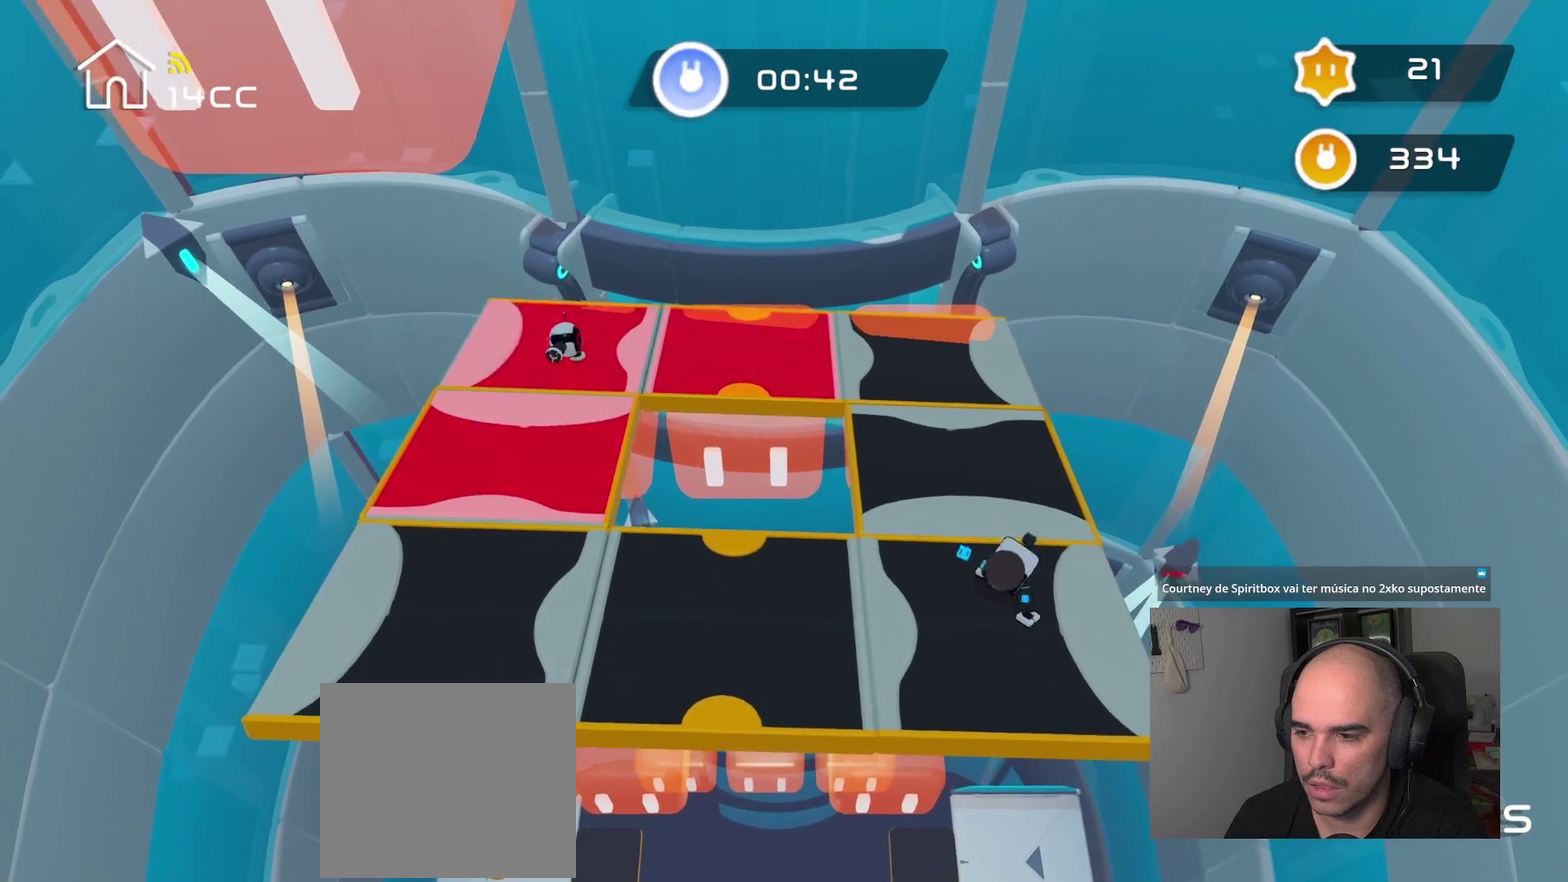
Gameplay with a controller (PlayStation layout); each line is a JSON object with the inputs held at the frame after it. "events" lists button and stick changes between this image and that frame as [ms after this image, input, new state], when the widget could be followed in between.
{"buttons": [], "left_stick": "center", "right_stick": "up", "events": [[34, "right_stick", "down-left"], [217, "right_stick", "center"], [484, "right_stick", "up"]]}
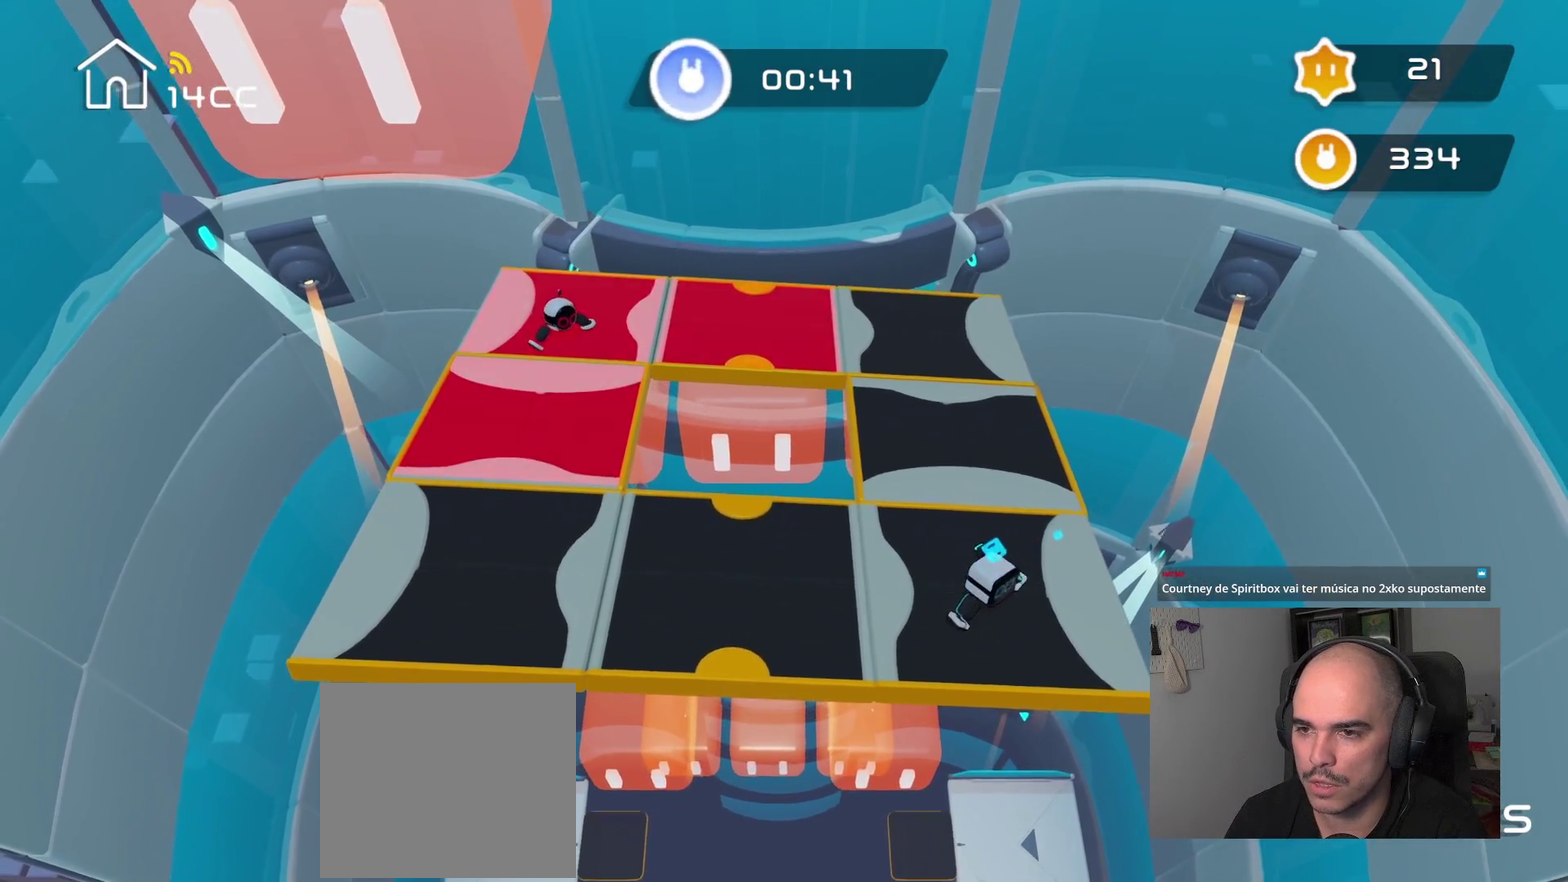
{"buttons": [], "left_stick": "up", "right_stick": "center", "events": [[300, "left_stick", "up"], [300, "right_stick", "center"]]}
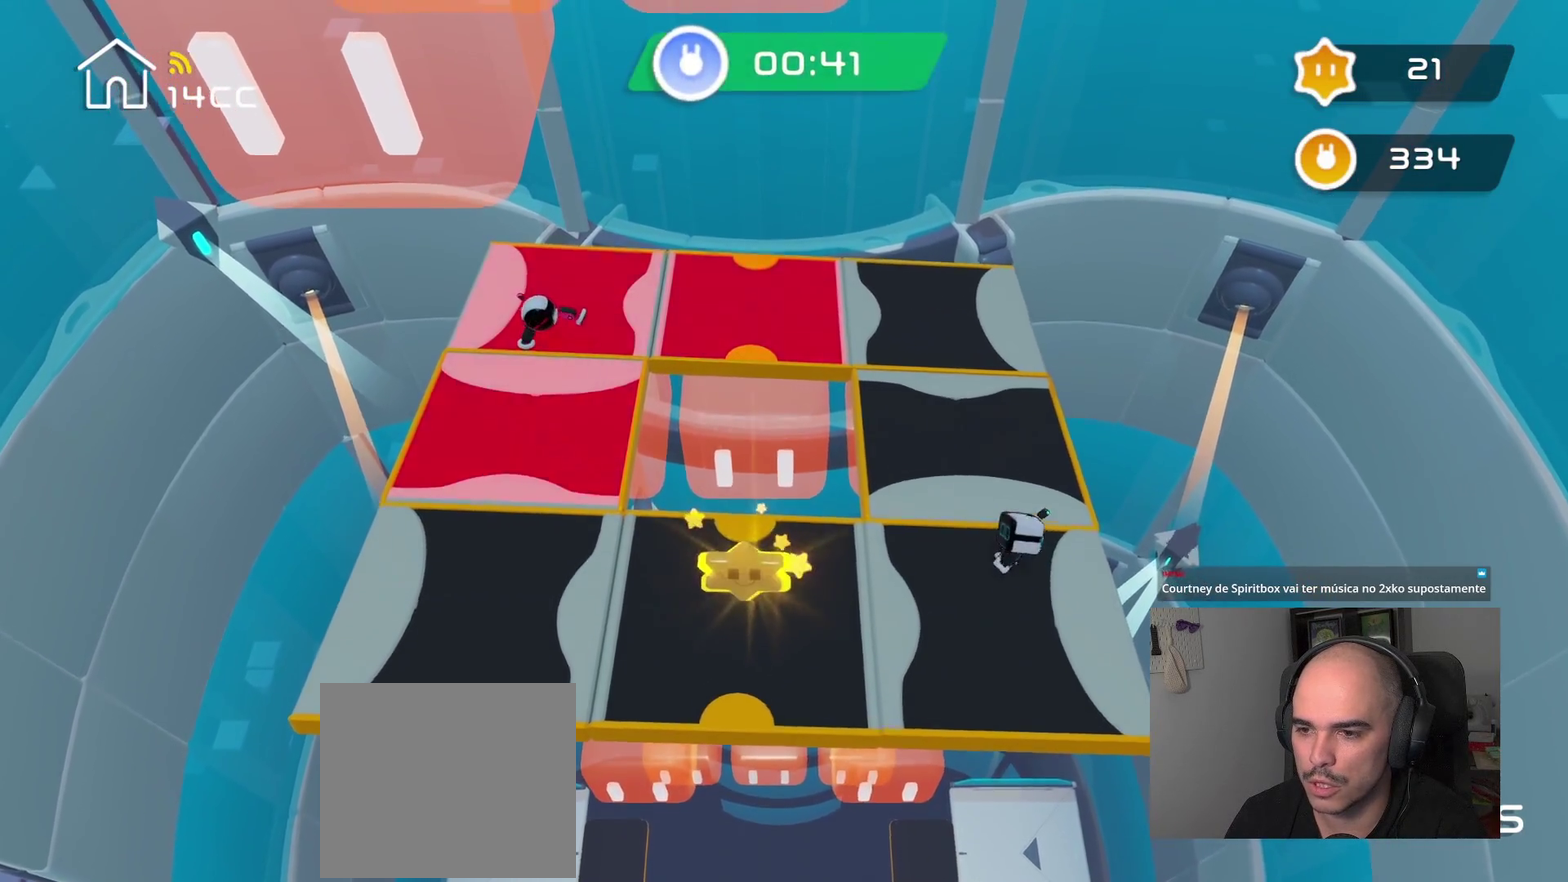
{"buttons": [], "left_stick": "center", "right_stick": "center", "events": [[67, "left_stick", "center"], [84, "right_stick", "up"], [267, "right_stick", "center"]]}
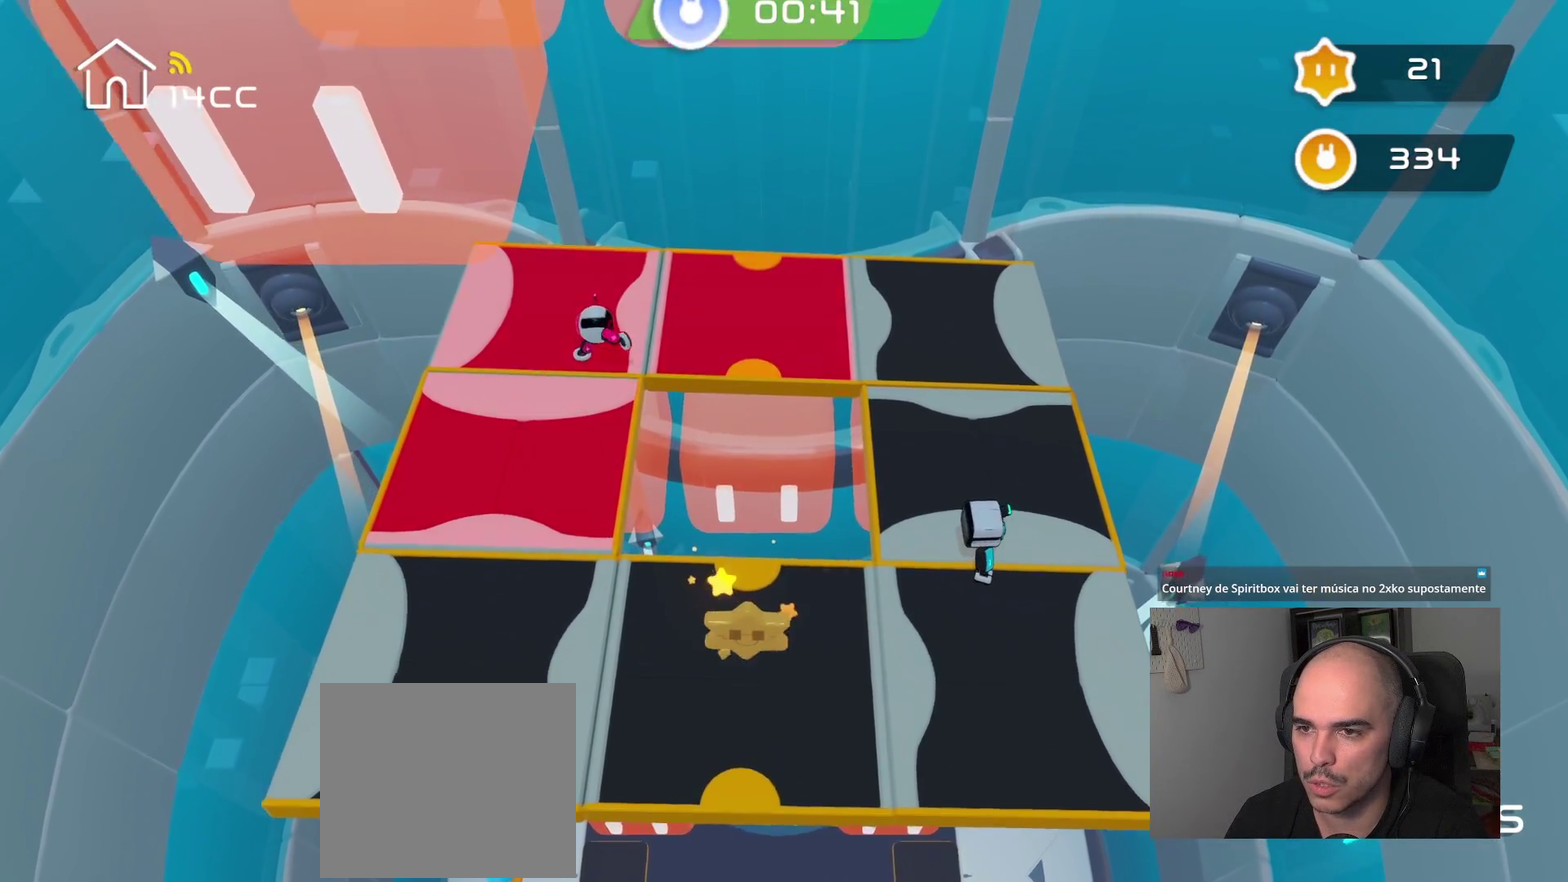
{"buttons": [], "left_stick": "down-left", "right_stick": "center", "events": [[167, "right_stick", "down"], [334, "left_stick", "down-left"], [434, "right_stick", "center"]]}
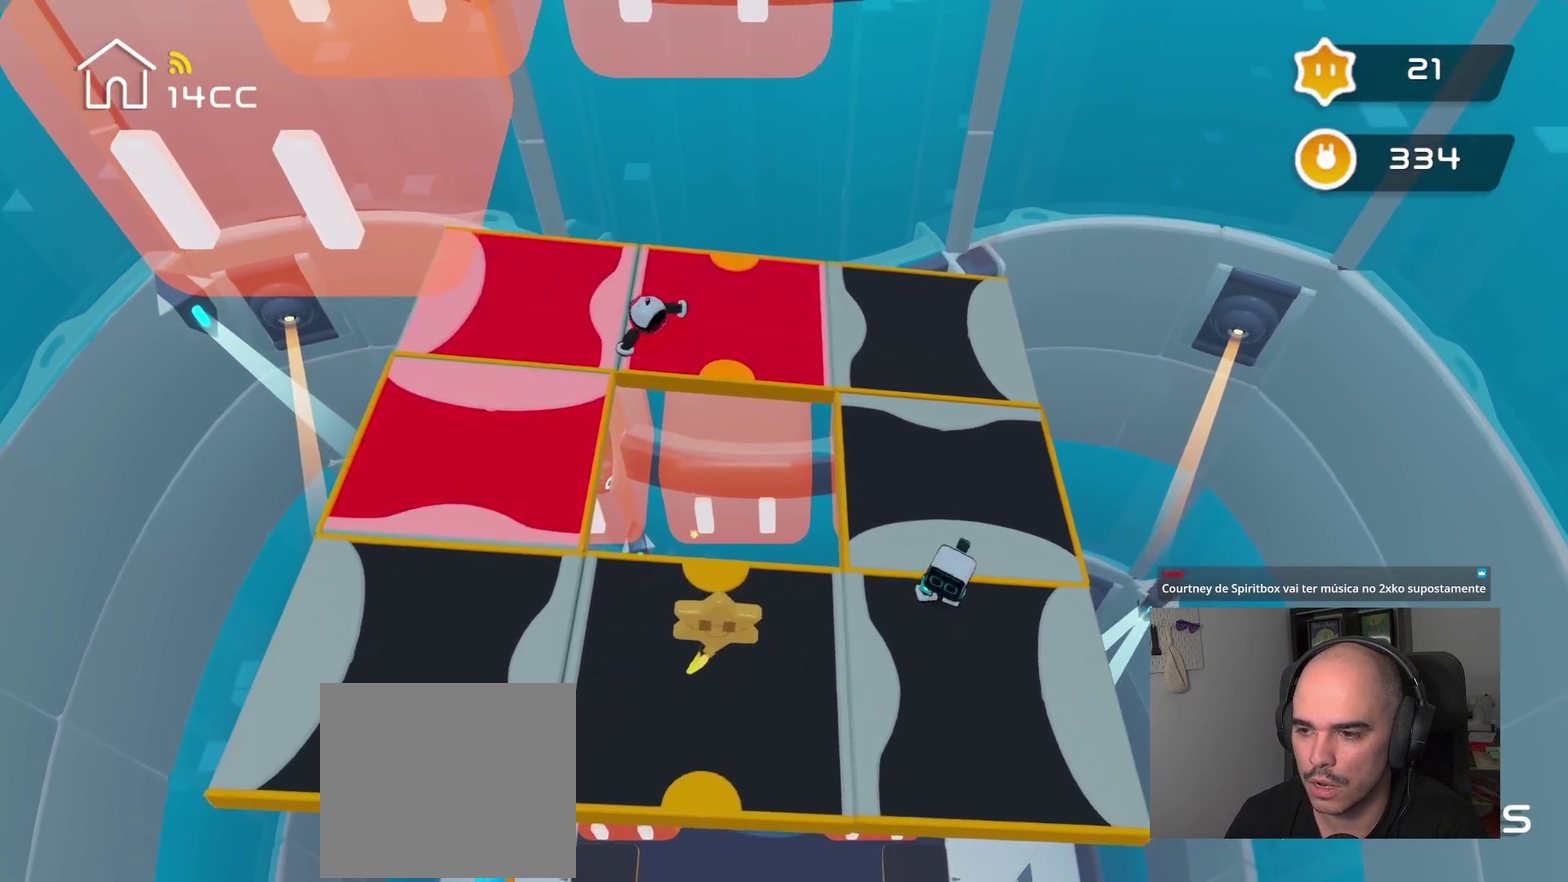
{"buttons": [], "left_stick": "down-left", "right_stick": "center", "events": [[184, "right_stick", "left"], [200, "left_stick", "center"], [250, "right_stick", "down-left"], [450, "left_stick", "down-left"], [484, "right_stick", "center"]]}
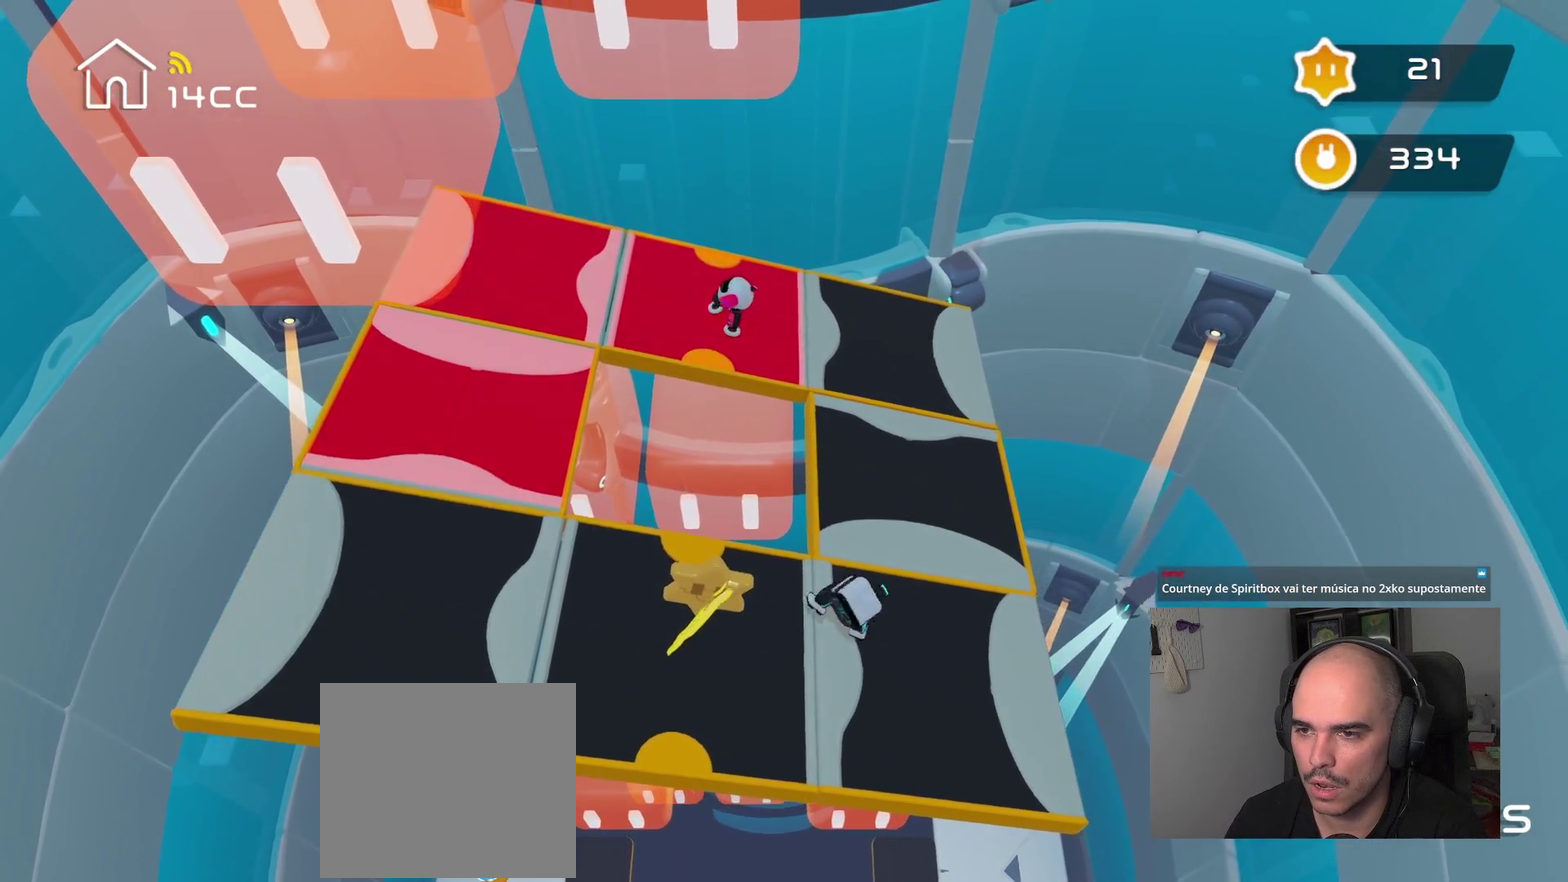
{"buttons": [], "left_stick": "left", "right_stick": "center", "events": [[134, "left_stick", "center"], [134, "right_stick", "left"], [300, "left_stick", "left"], [384, "right_stick", "center"]]}
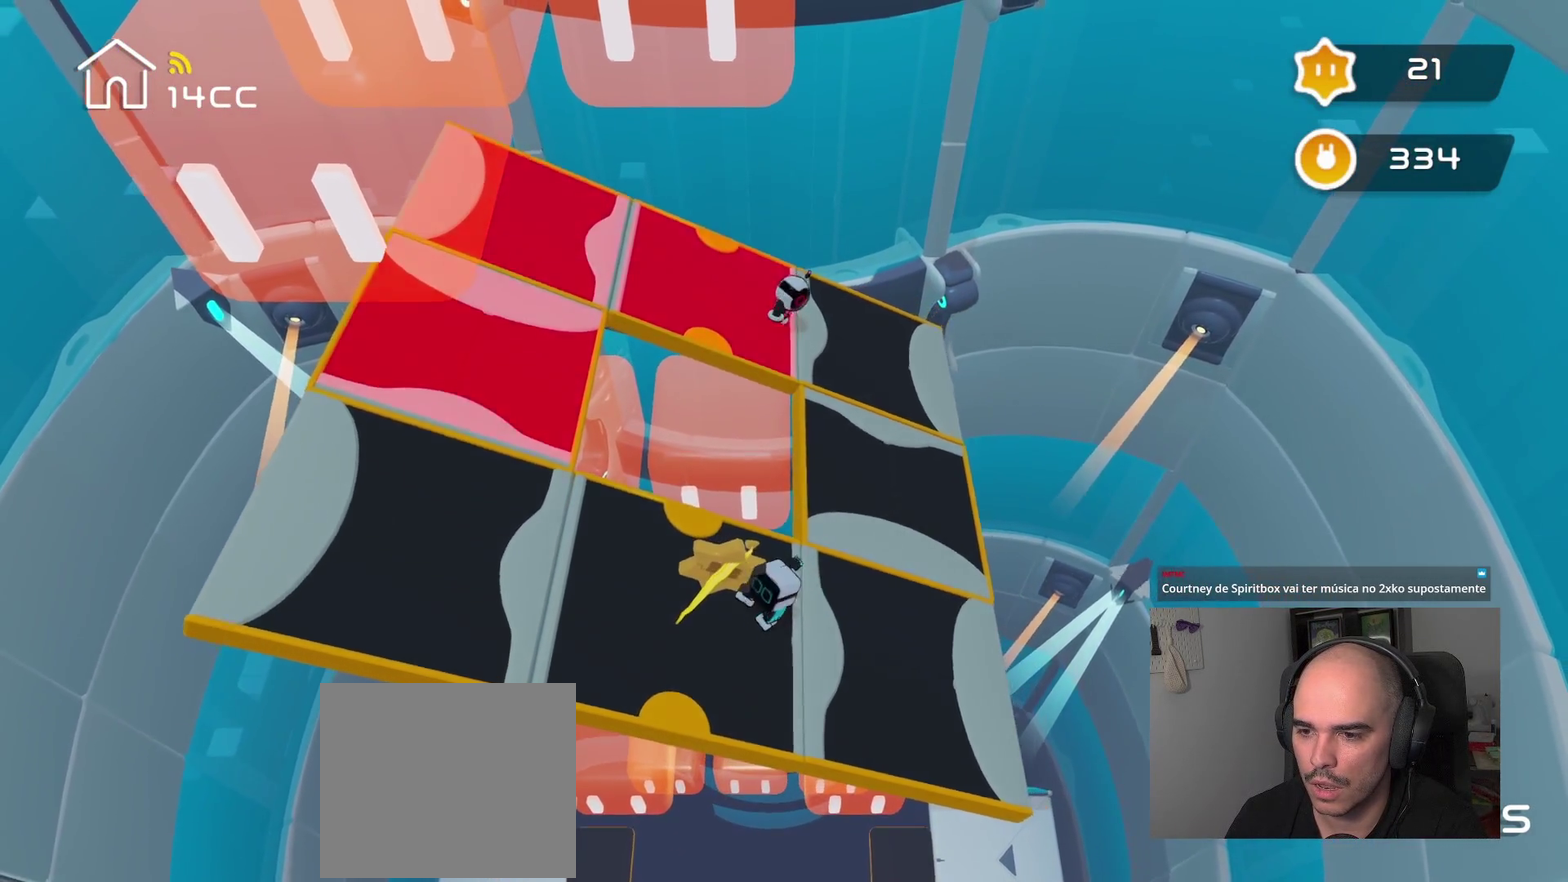
{"buttons": [], "left_stick": "center", "right_stick": "left", "events": [[17, "right_stick", "left"], [84, "left_stick", "center"], [284, "left_stick", "left"], [334, "right_stick", "center"], [450, "right_stick", "left"], [500, "left_stick", "center"]]}
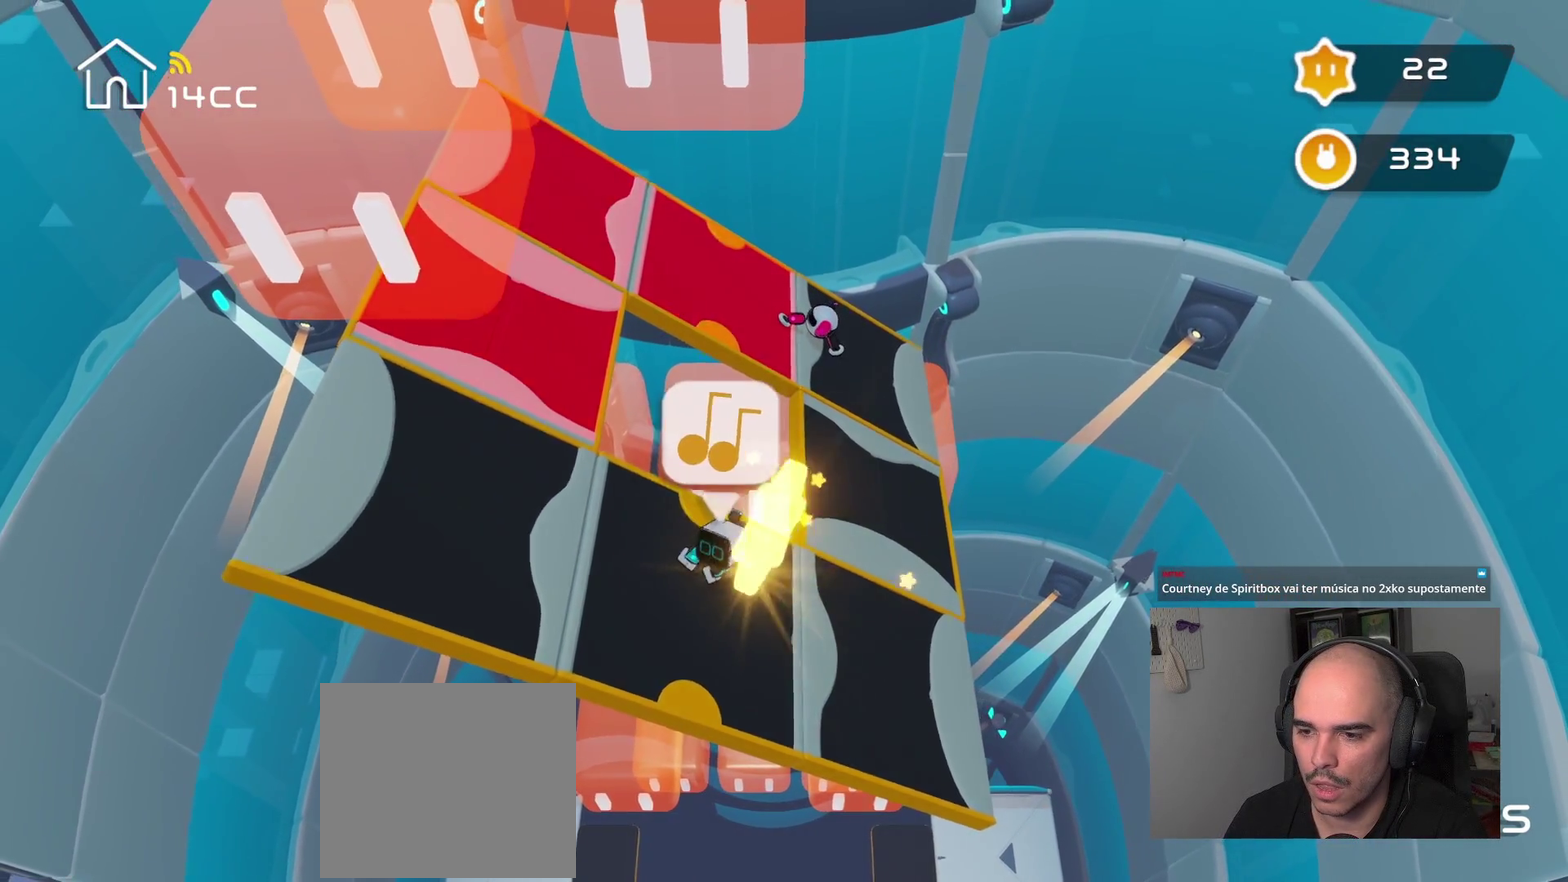
{"buttons": [], "left_stick": "center", "right_stick": "left", "events": [[167, "left_stick", "left"], [200, "right_stick", "center"], [350, "right_stick", "left"], [367, "left_stick", "center"]]}
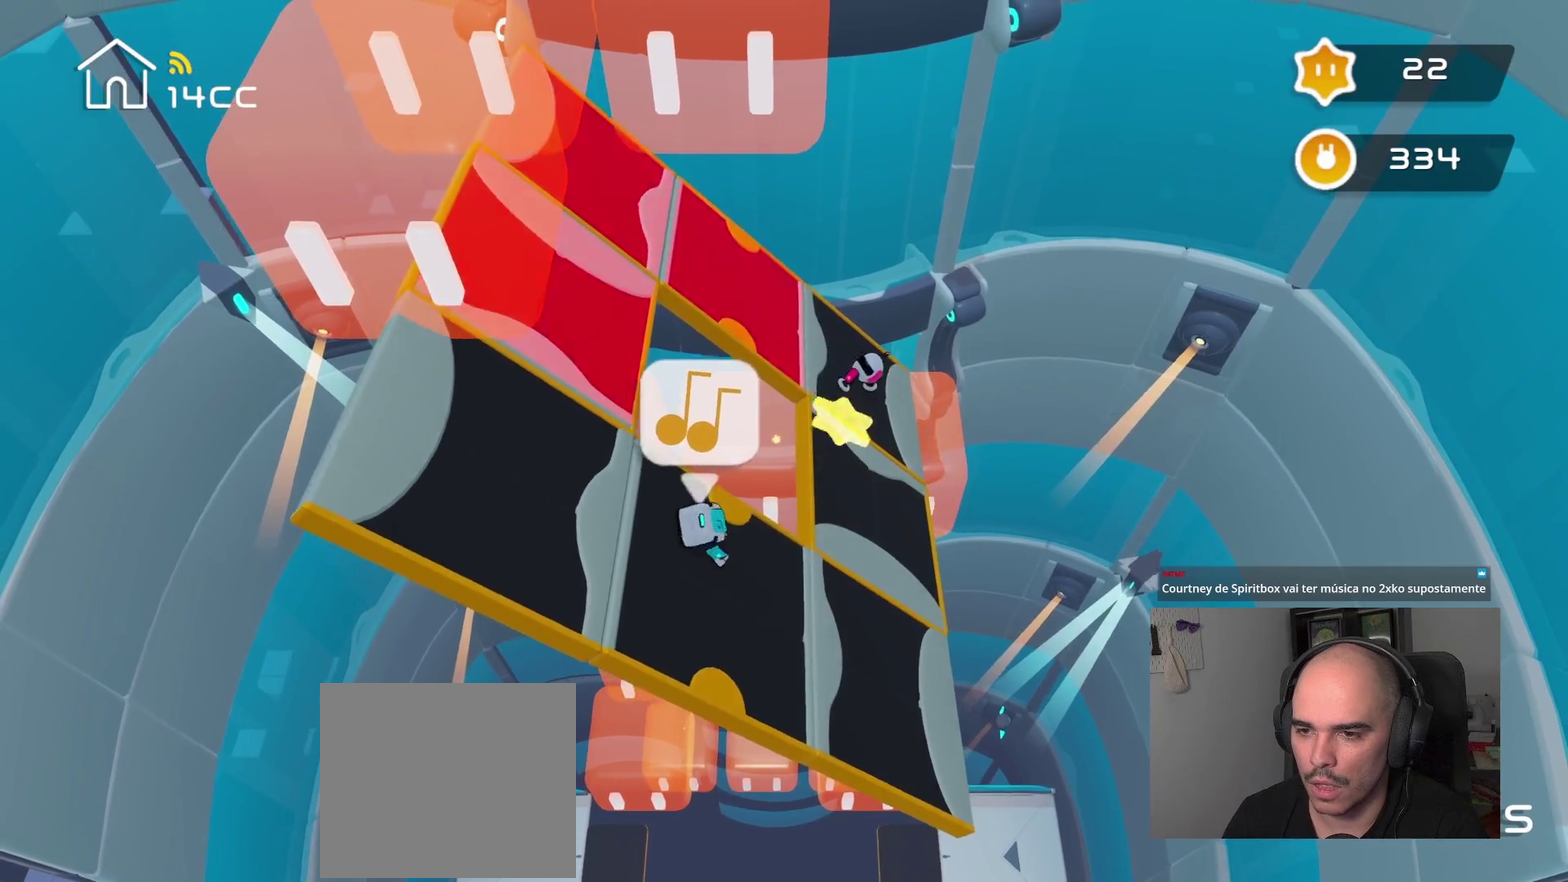
{"buttons": [], "left_stick": "left", "right_stick": "left", "events": [[34, "left_stick", "left"], [117, "right_stick", "center"], [234, "right_stick", "left"], [350, "left_stick", "center"], [484, "left_stick", "left"]]}
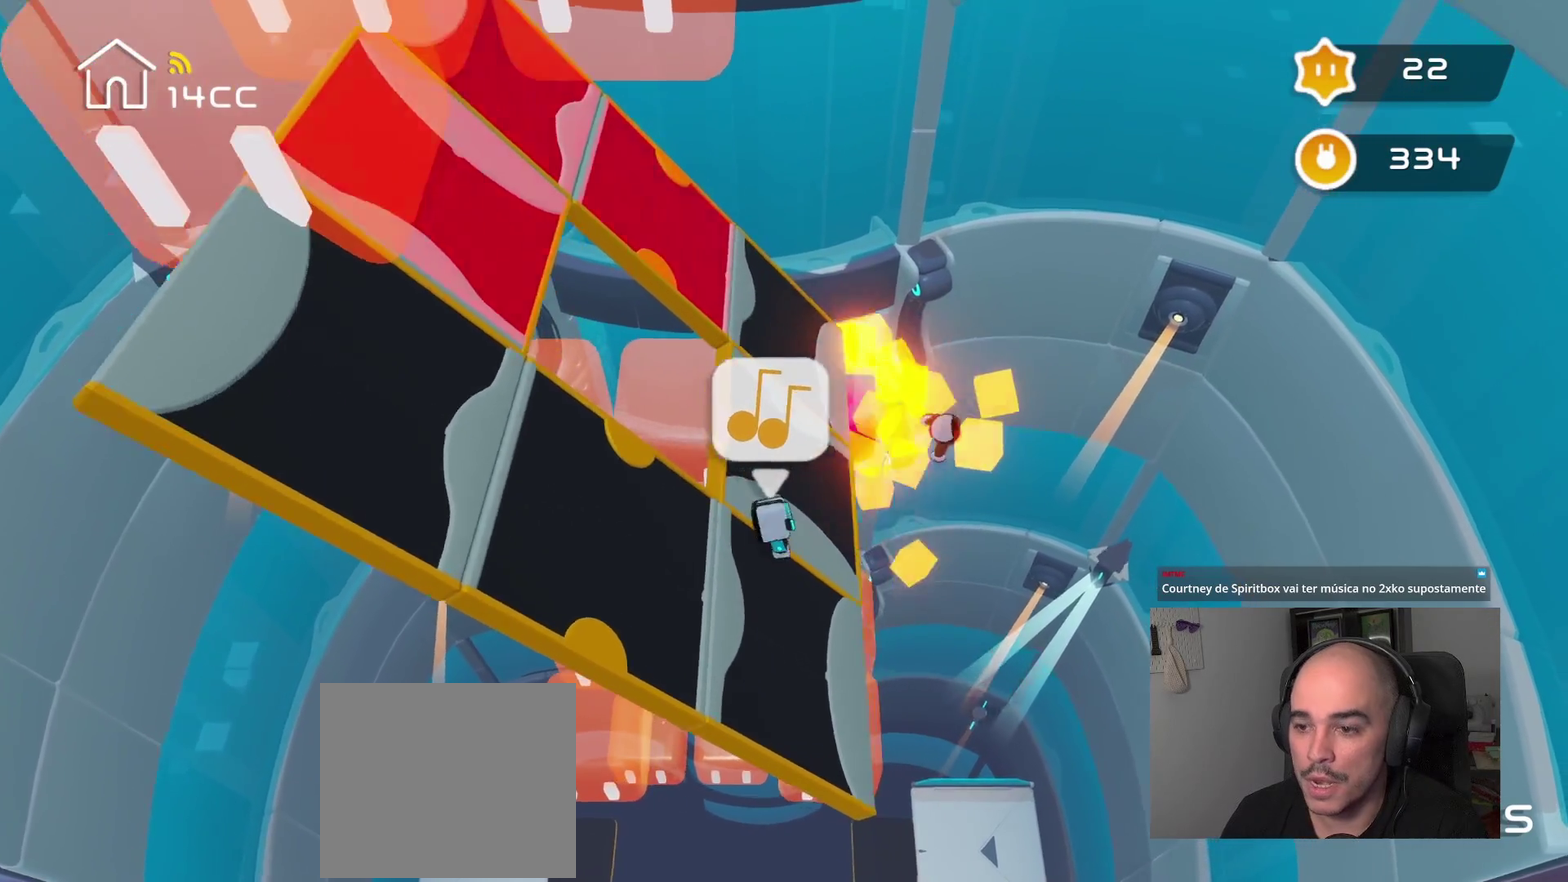
{"buttons": [], "left_stick": "up-left", "right_stick": "center", "events": [[17, "right_stick", "center"], [100, "left_stick", "up-left"], [100, "right_stick", "left"], [184, "left_stick", "center"], [350, "right_stick", "up-left"], [367, "left_stick", "up-left"], [500, "right_stick", "center"]]}
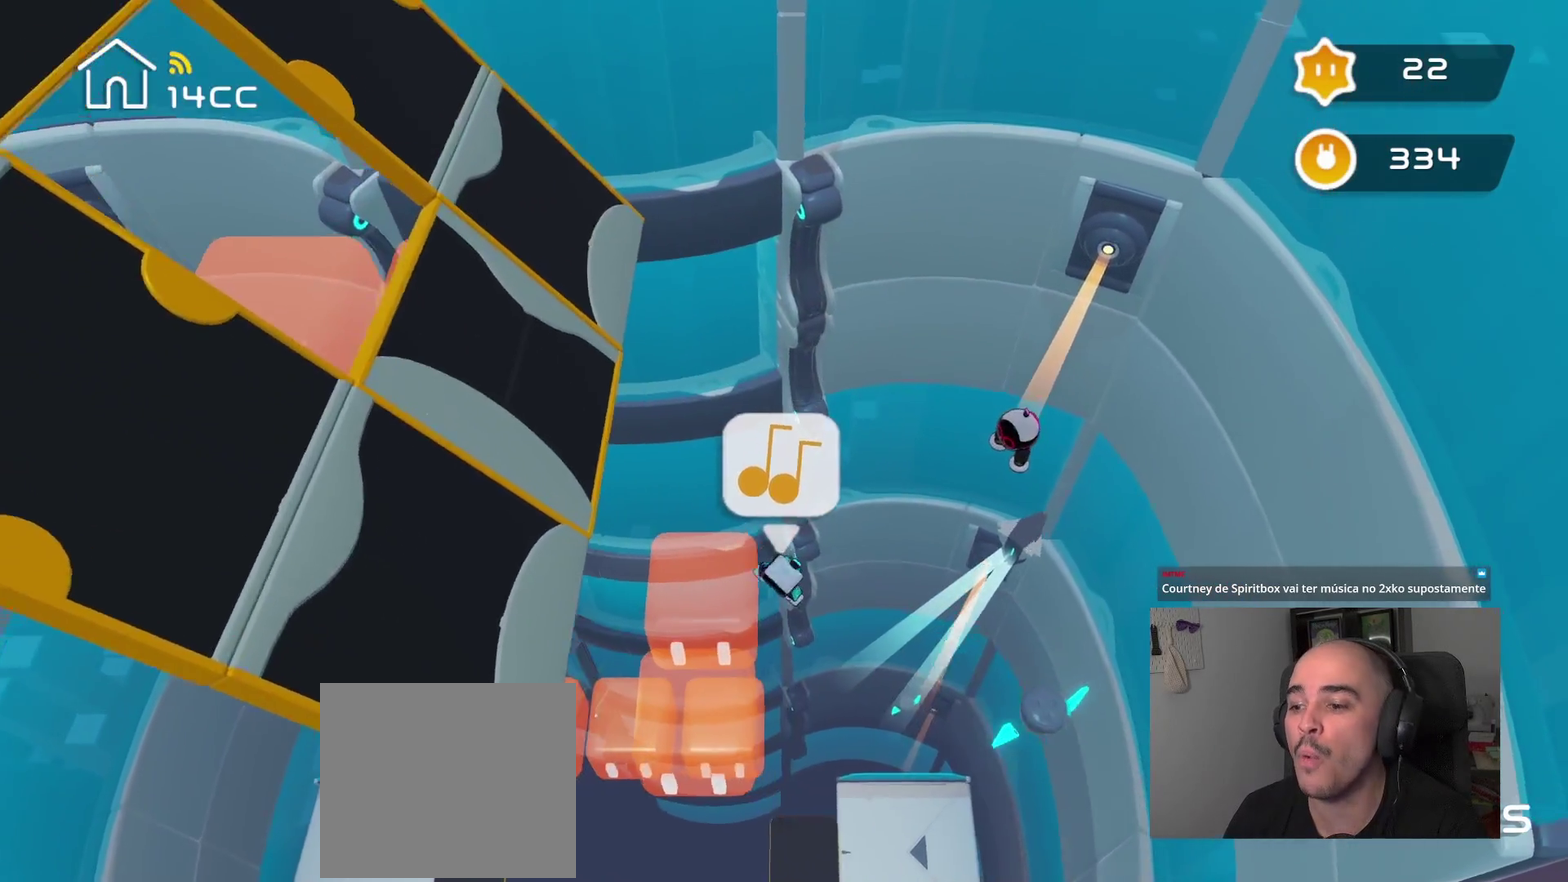
{"buttons": [], "left_stick": "center", "right_stick": "center", "events": [[50, "left_stick", "center"]]}
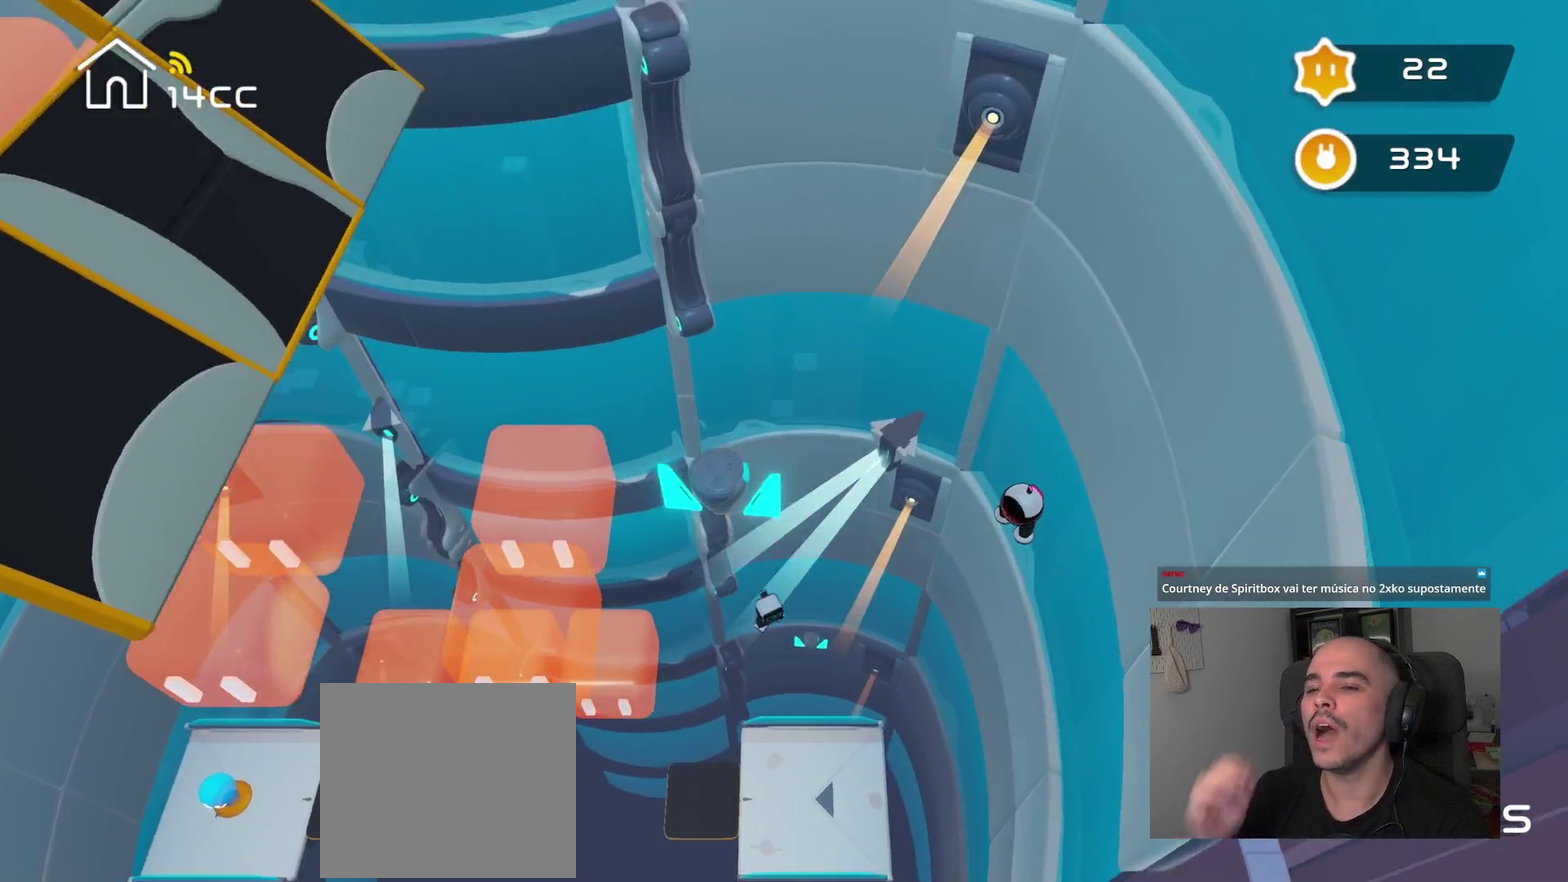
{"buttons": [], "left_stick": "center", "right_stick": "center", "events": []}
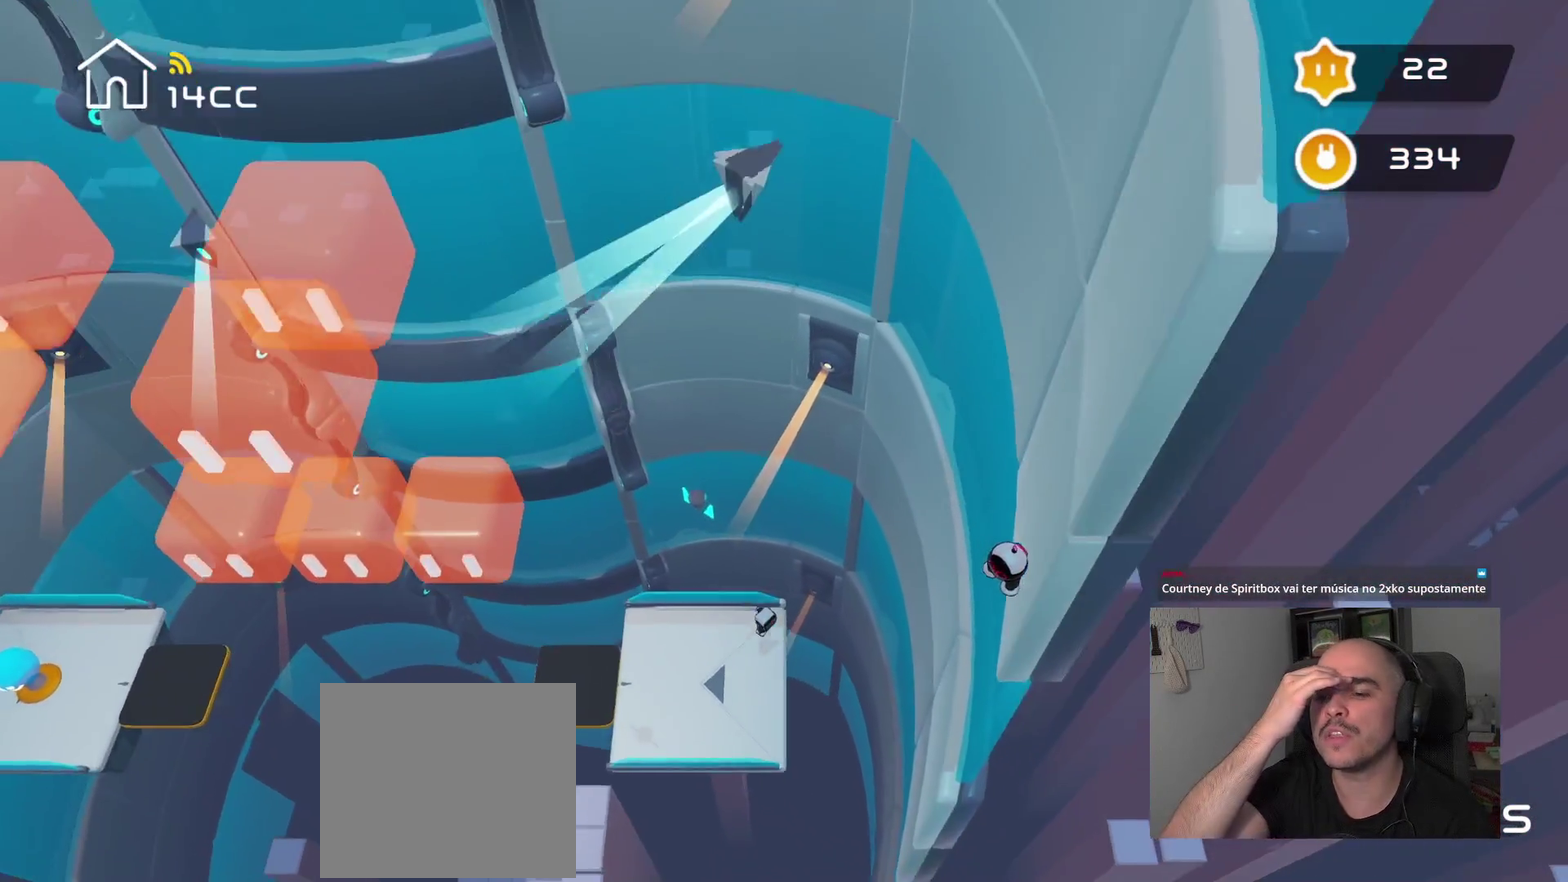
{"buttons": [], "left_stick": "center", "right_stick": "center", "events": []}
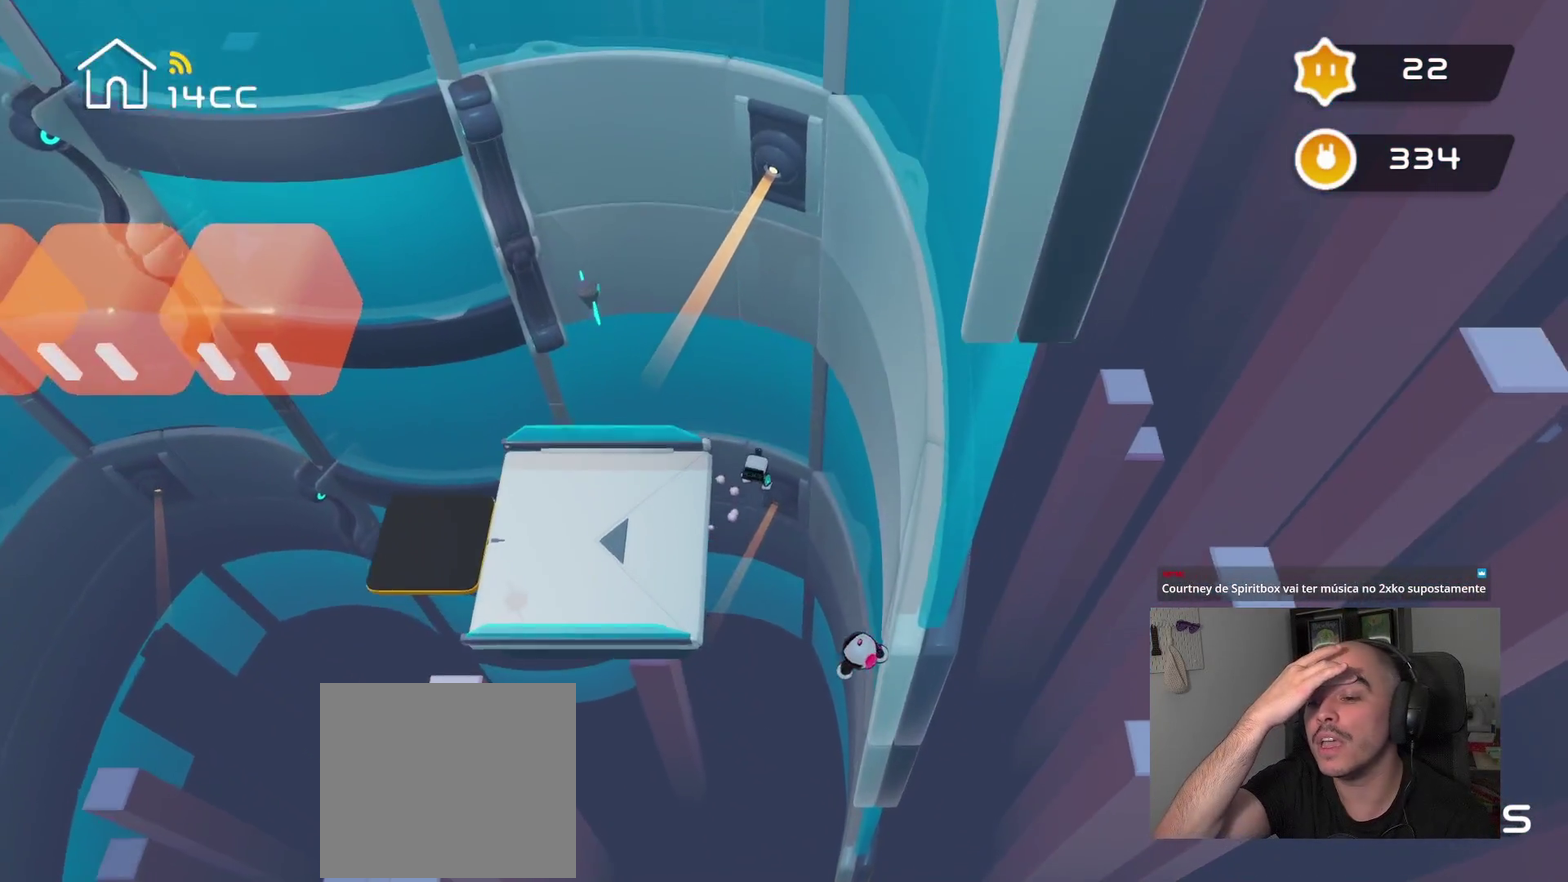
{"buttons": [], "left_stick": "center", "right_stick": "center", "events": []}
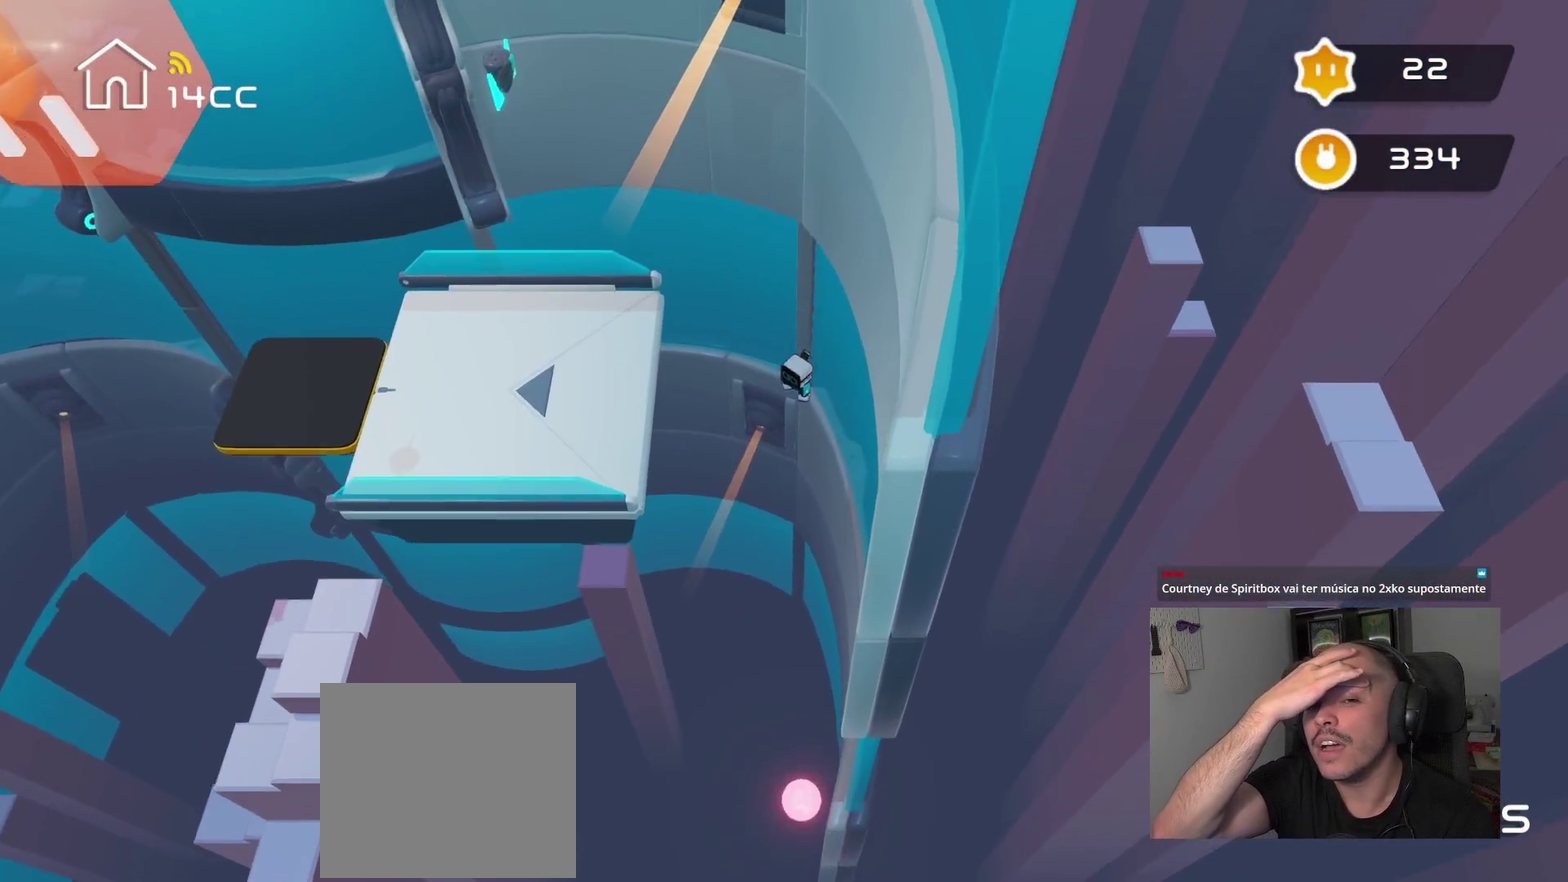
{"buttons": [], "left_stick": "center", "right_stick": "center", "events": []}
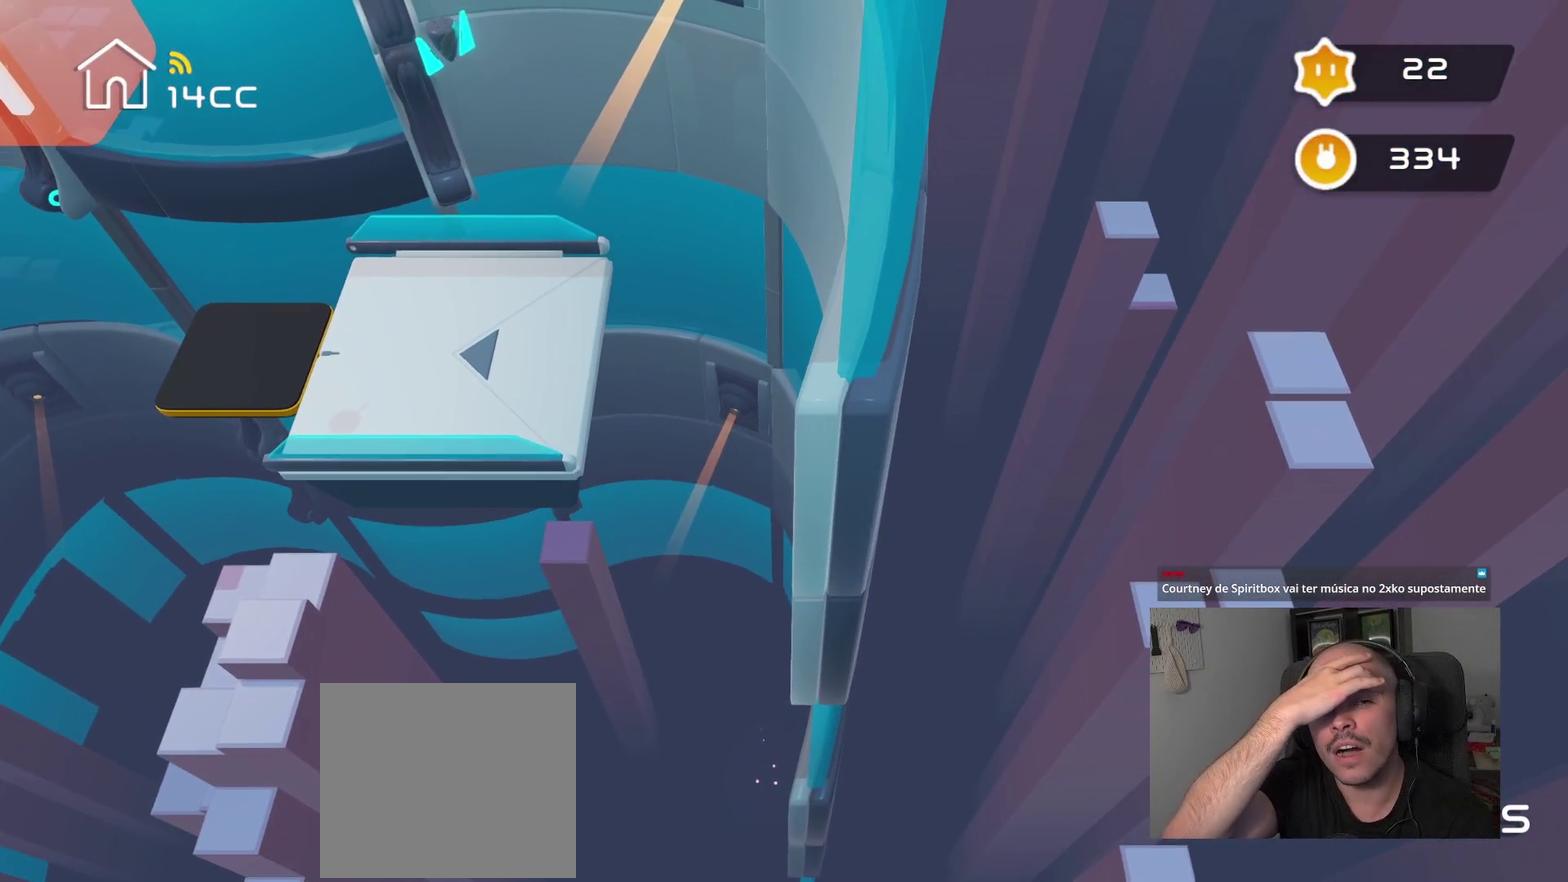
{"buttons": [], "left_stick": "center", "right_stick": "center", "events": []}
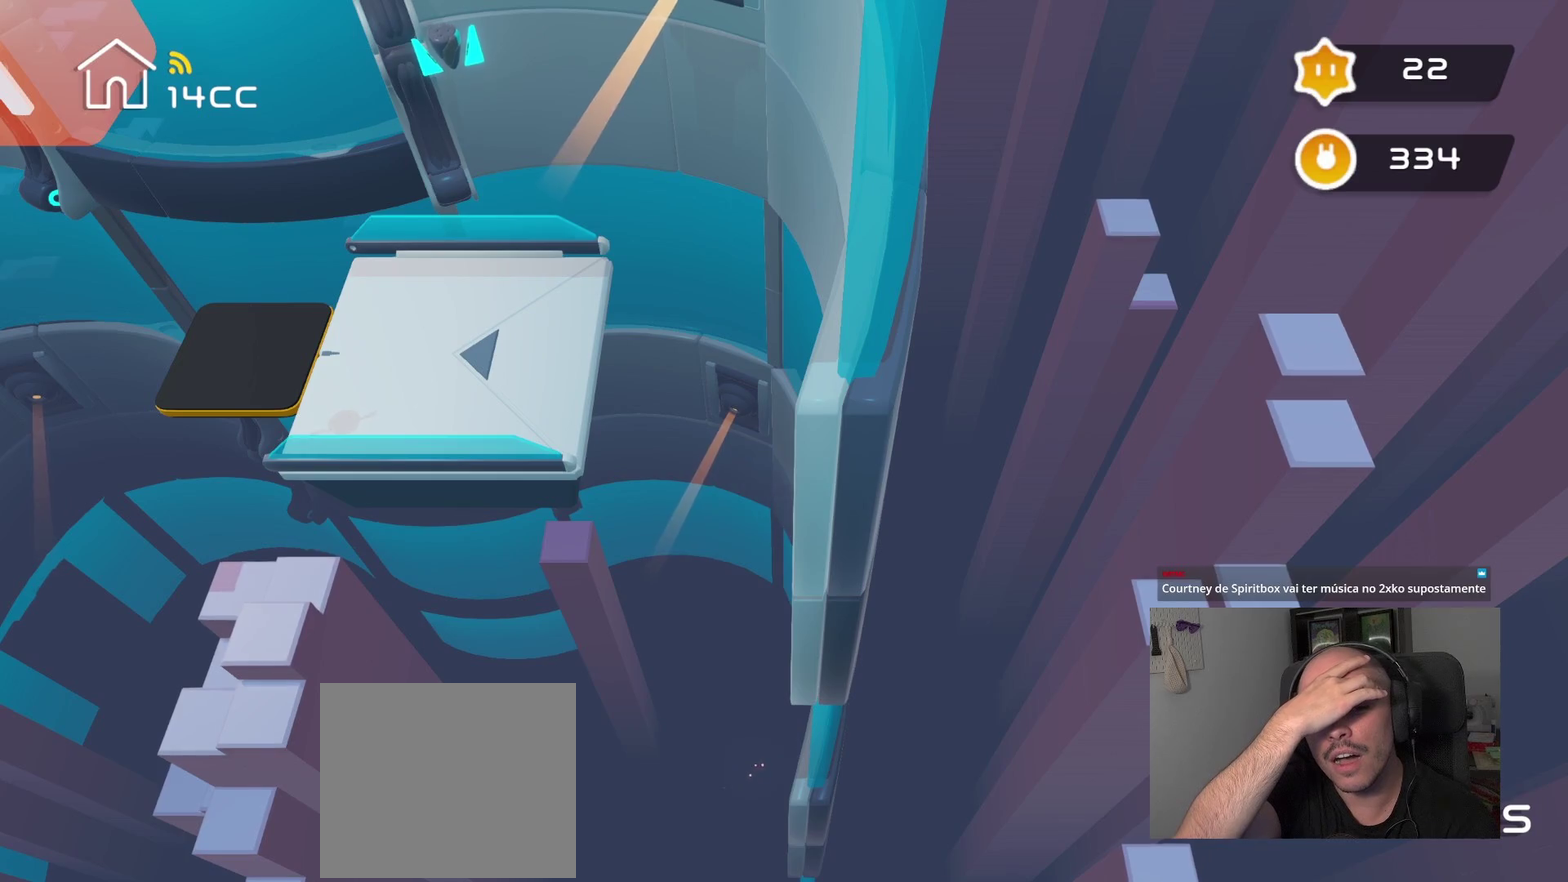
{"buttons": [], "left_stick": "center", "right_stick": "center", "events": []}
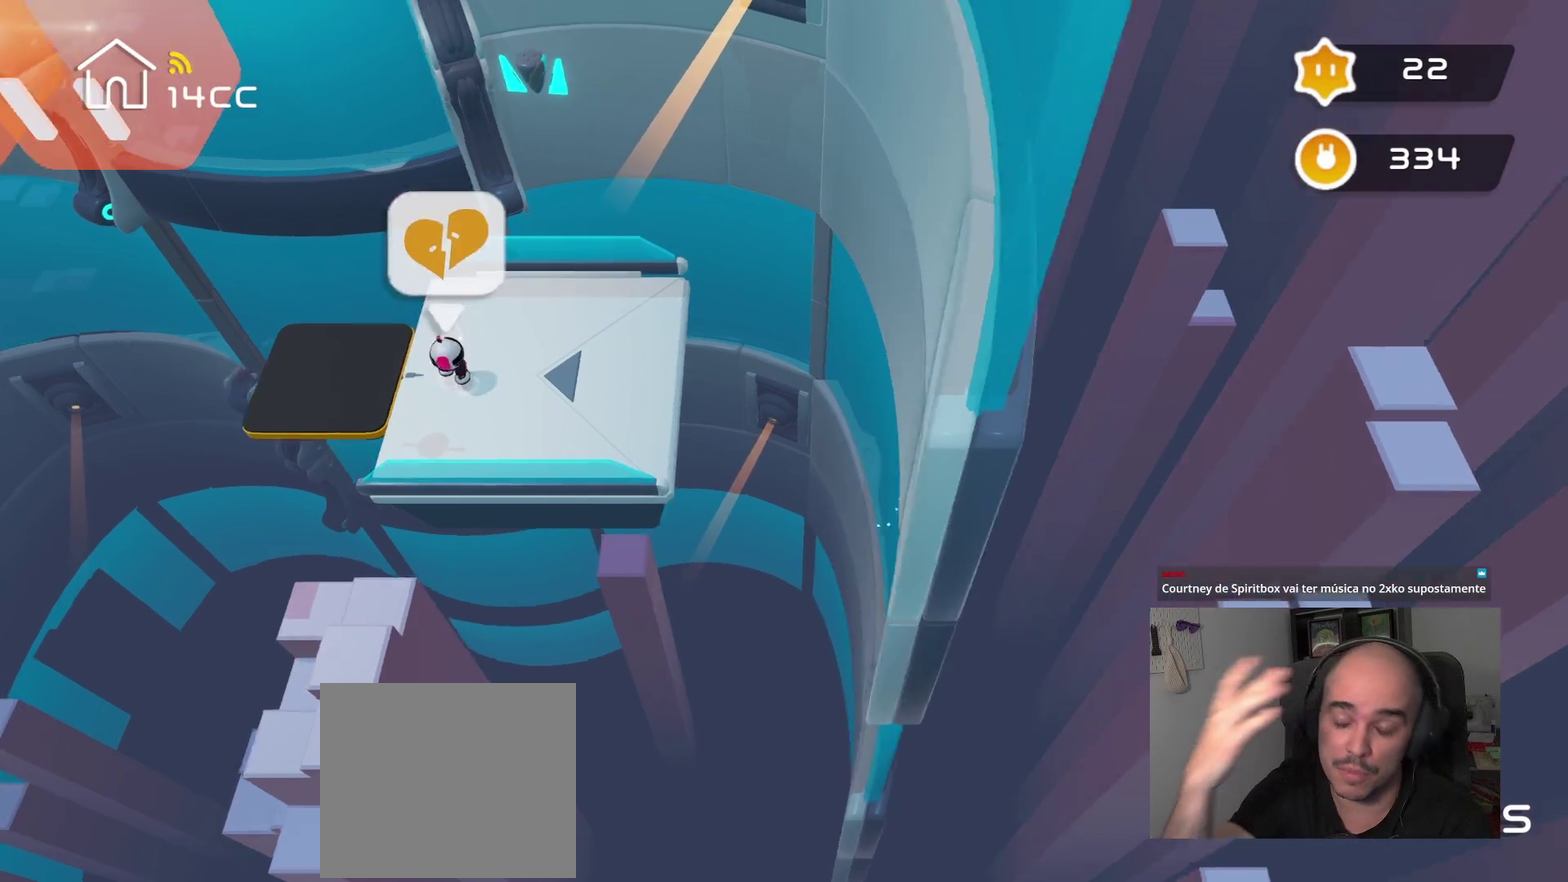
{"buttons": [], "left_stick": "center", "right_stick": "center", "events": []}
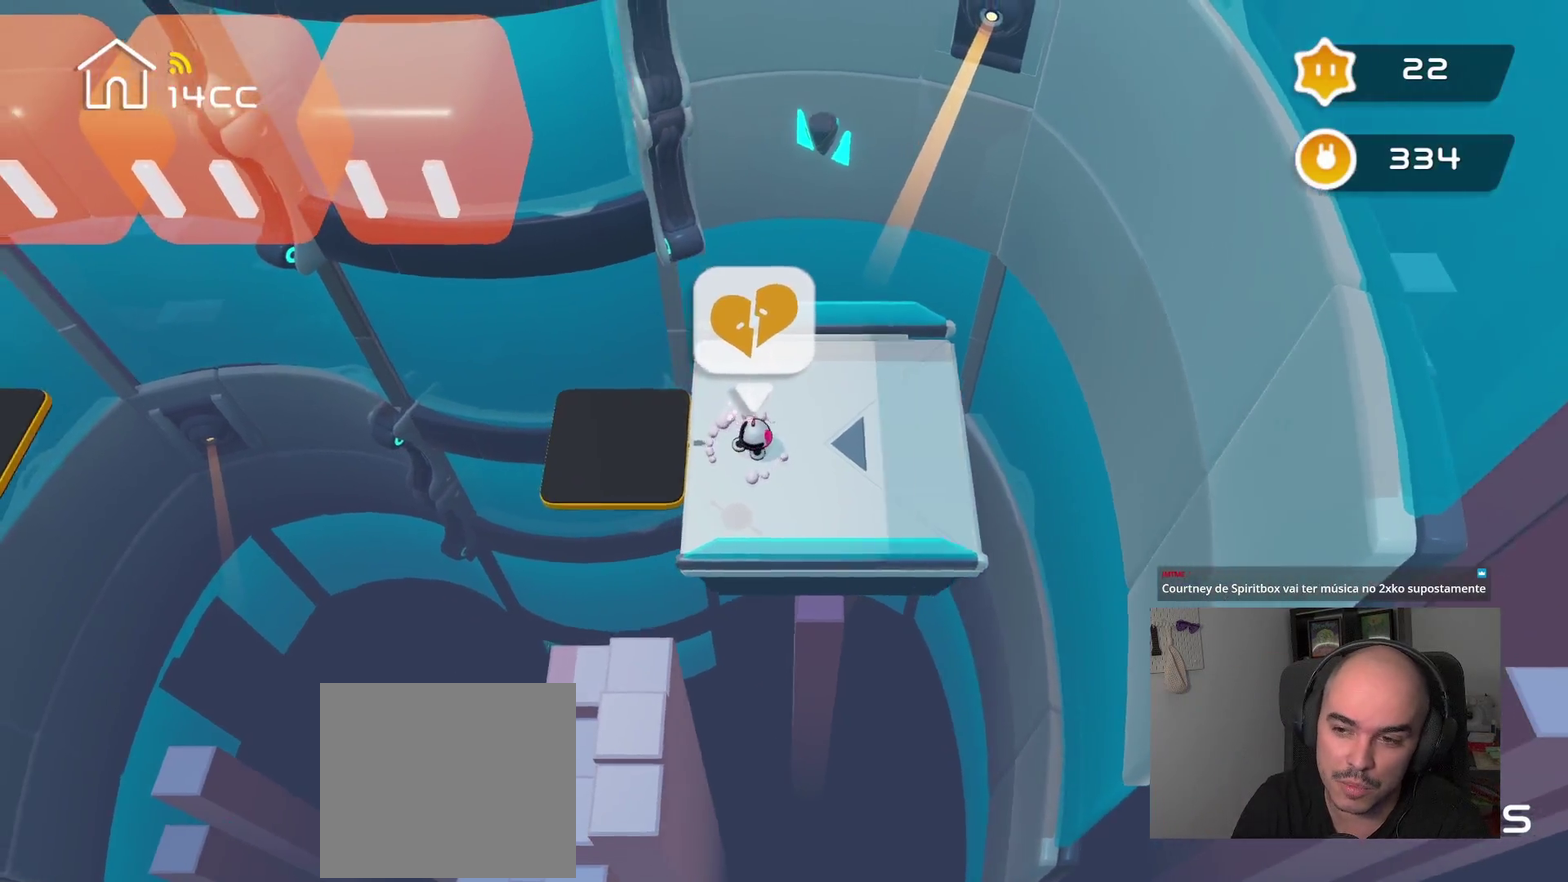
{"buttons": [], "left_stick": "center", "right_stick": "center", "events": []}
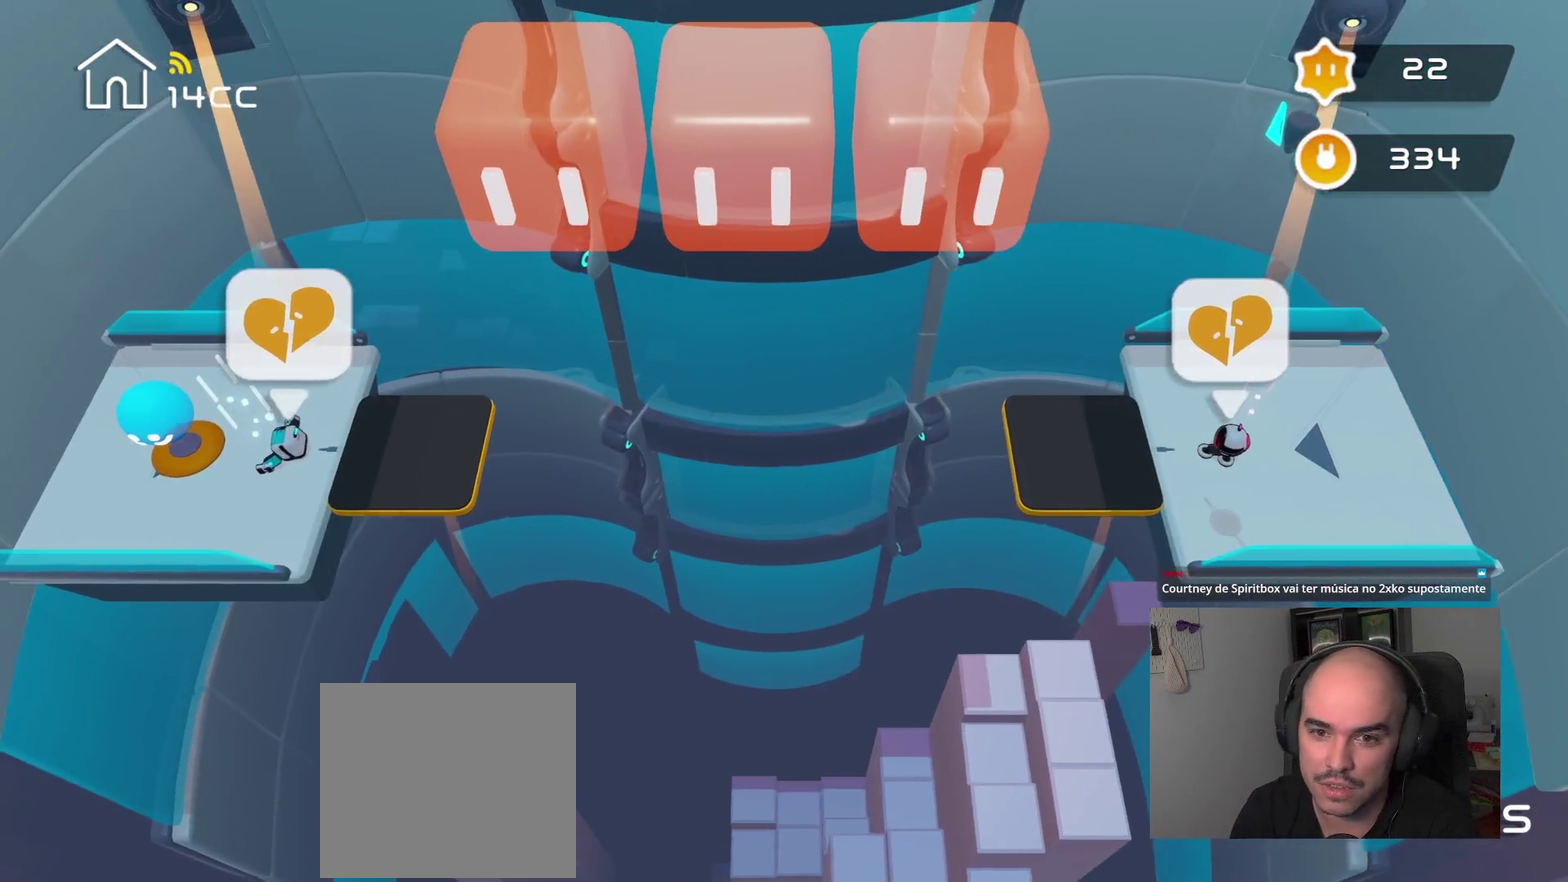
{"buttons": [], "left_stick": "center", "right_stick": "right", "events": [[300, "right_stick", "right"]]}
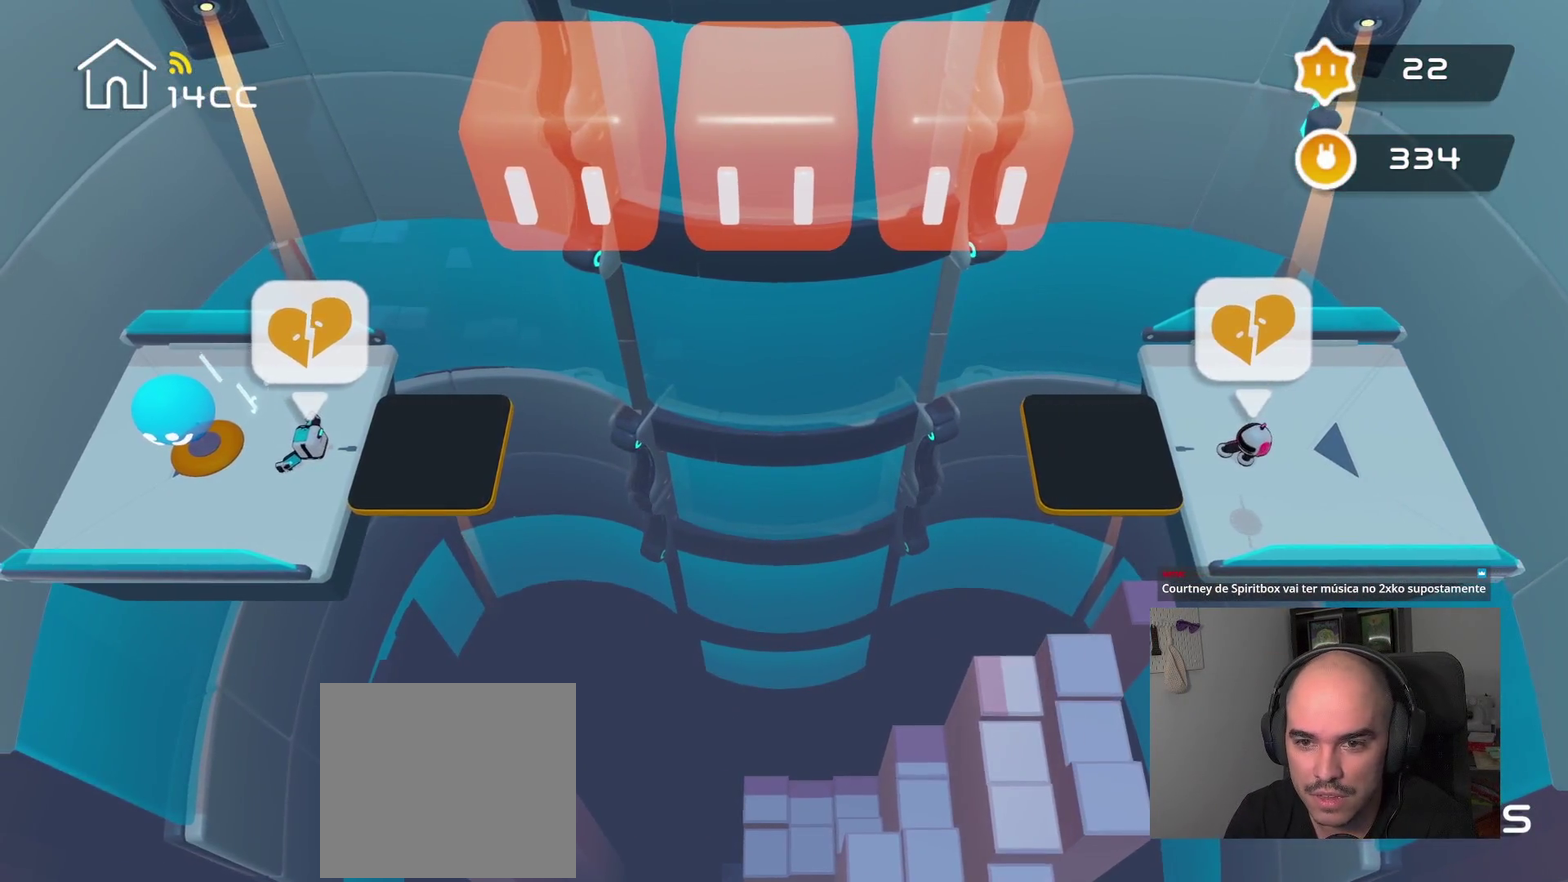
{"buttons": [], "left_stick": "center", "right_stick": "center", "events": [[234, "right_stick", "center"]]}
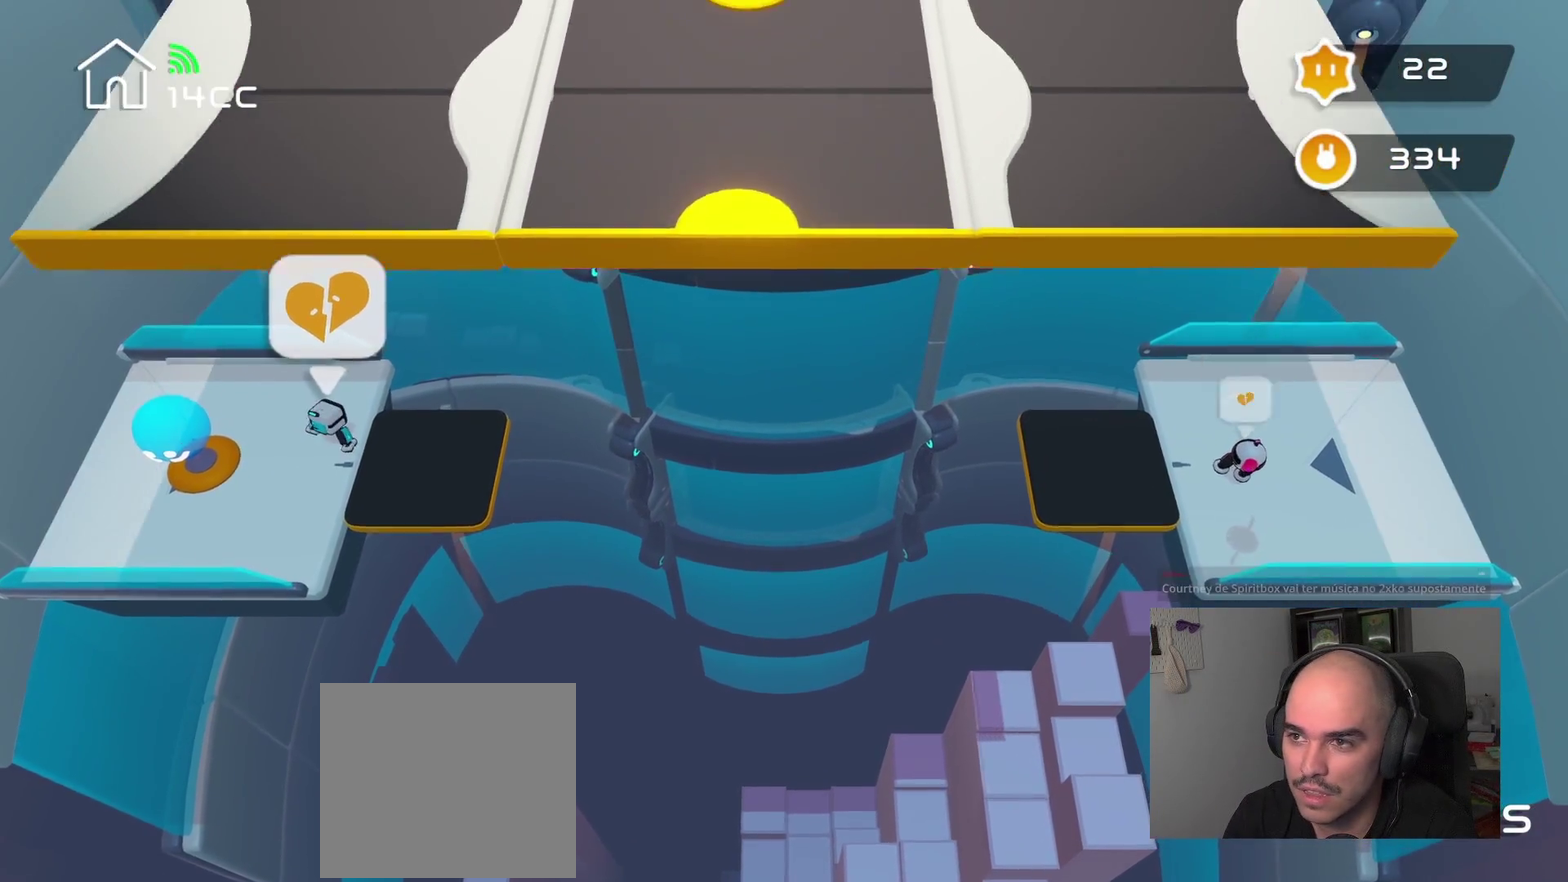
{"buttons": [], "left_stick": "center", "right_stick": "center", "events": []}
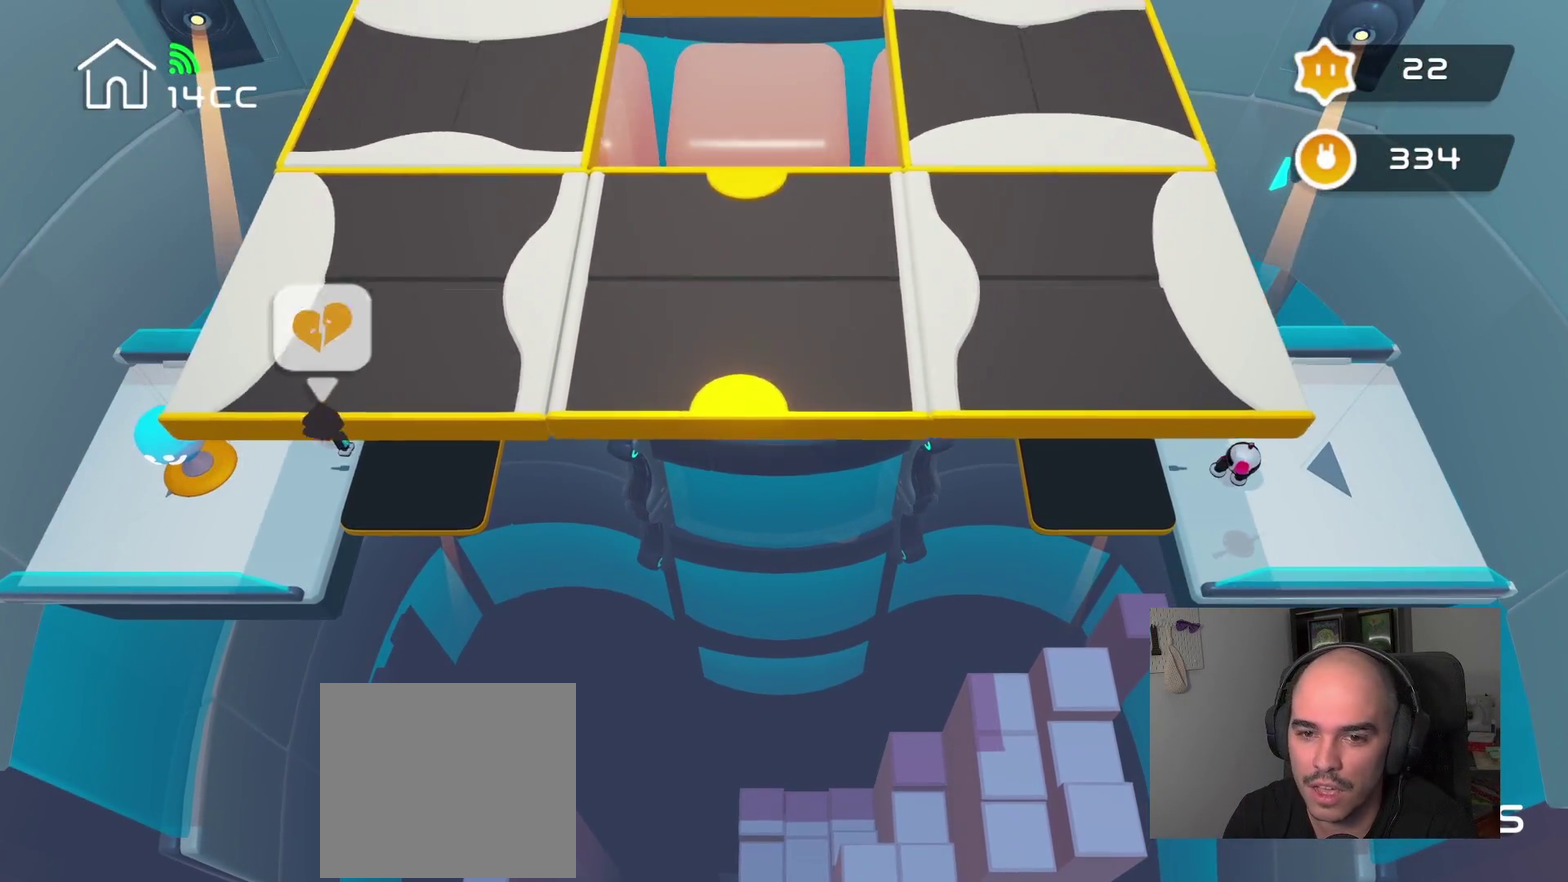
{"buttons": [], "left_stick": "center", "right_stick": "center", "events": []}
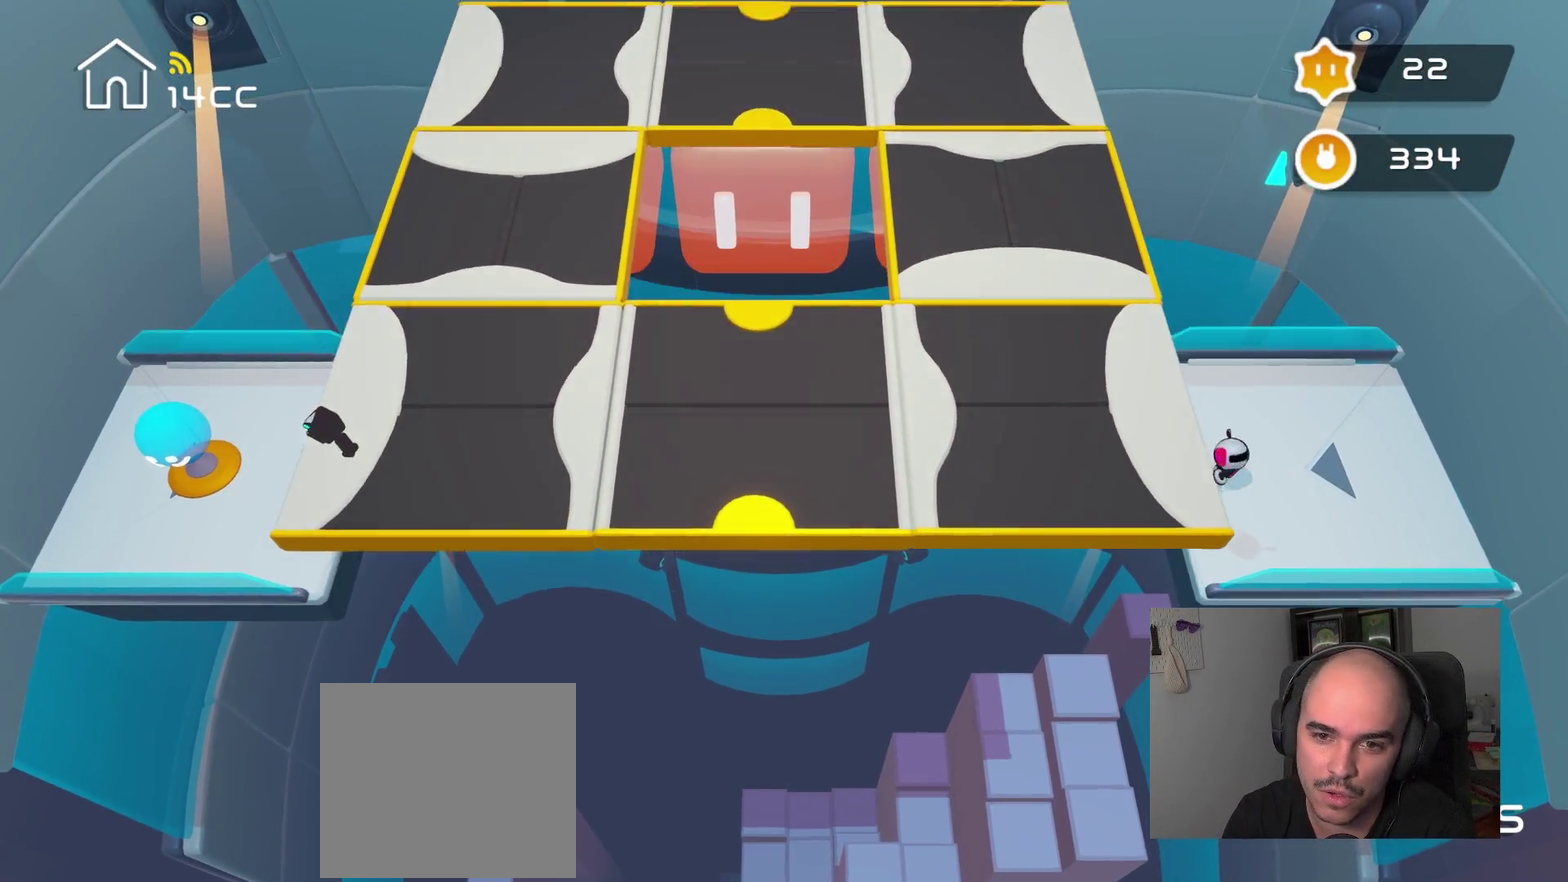
{"buttons": [], "left_stick": "center", "right_stick": "down-right", "events": [[500, "right_stick", "down-right"]]}
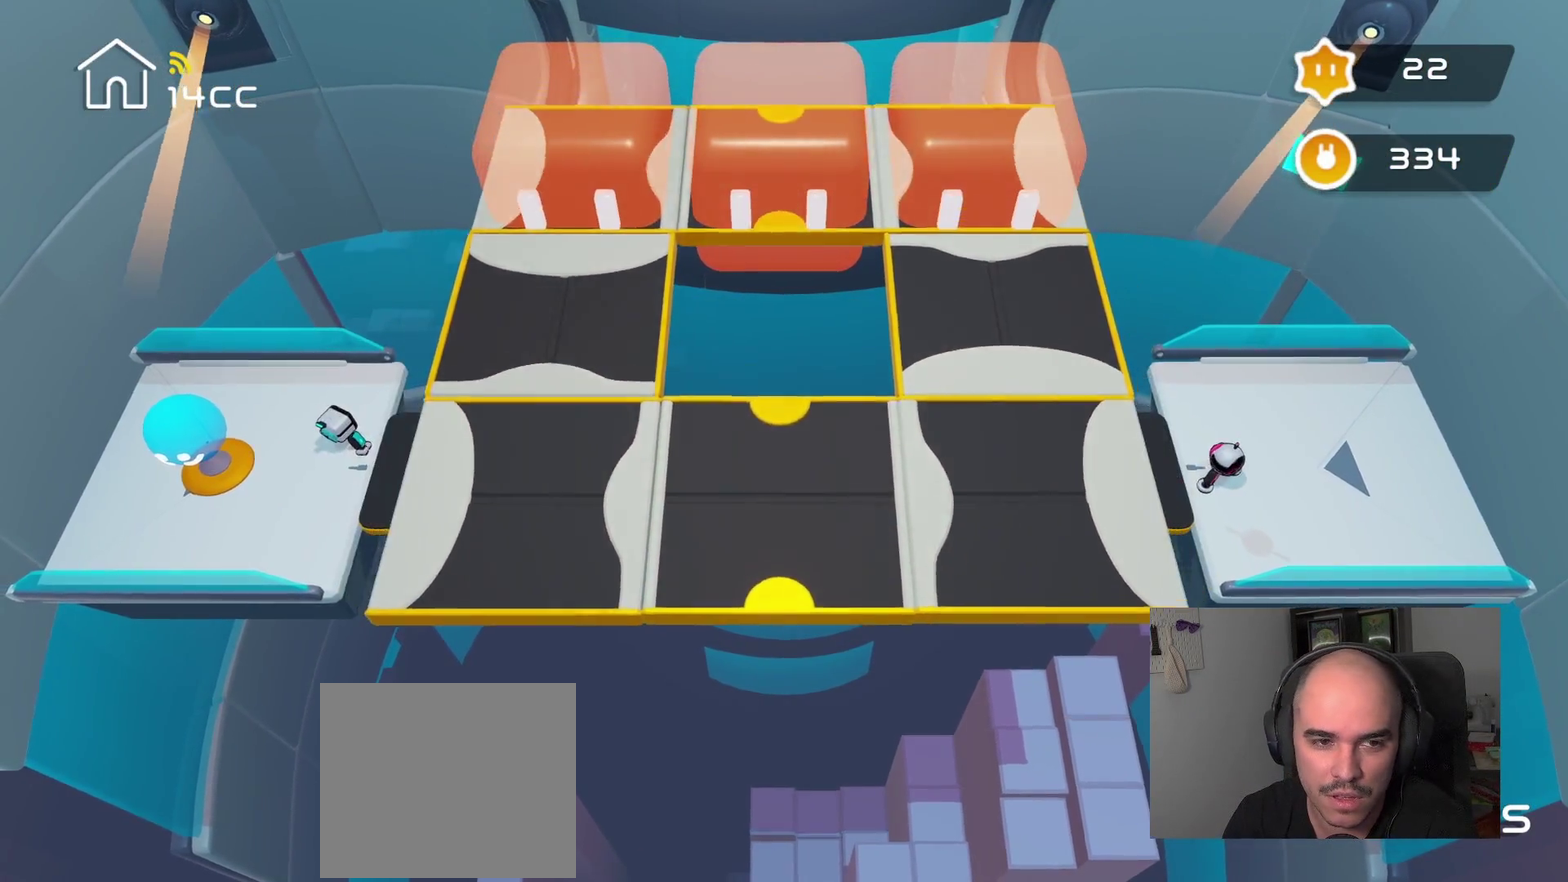
{"buttons": [], "left_stick": "right", "right_stick": "center", "events": [[350, "left_stick", "right"], [384, "right_stick", "center"]]}
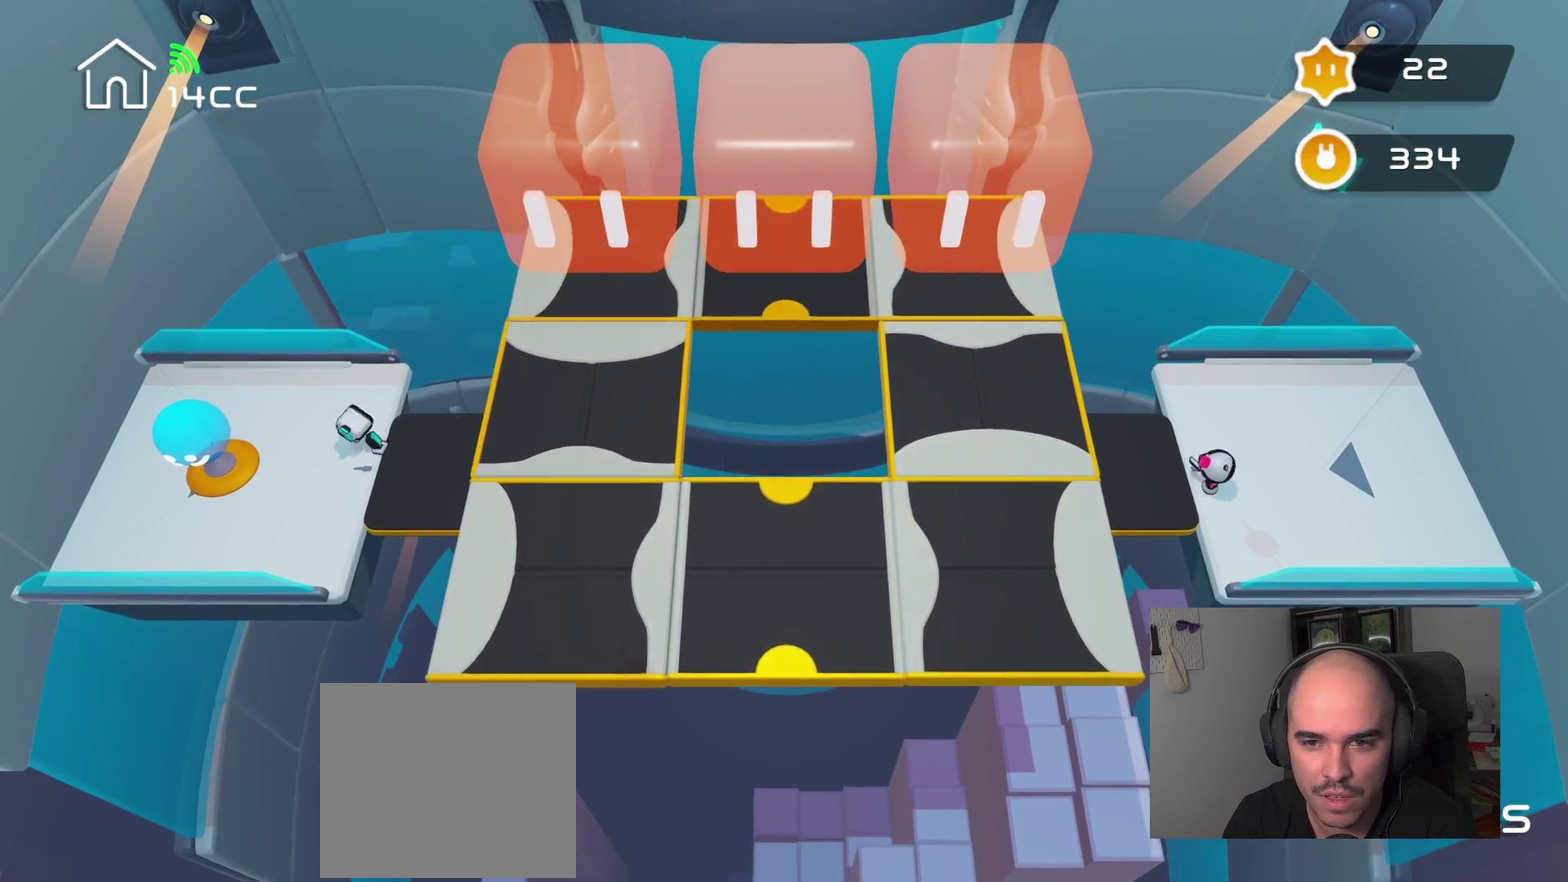
{"buttons": [], "left_stick": "right", "right_stick": "center", "events": [[150, "left_stick", "center"], [217, "right_stick", "right"], [450, "left_stick", "right"], [500, "right_stick", "center"]]}
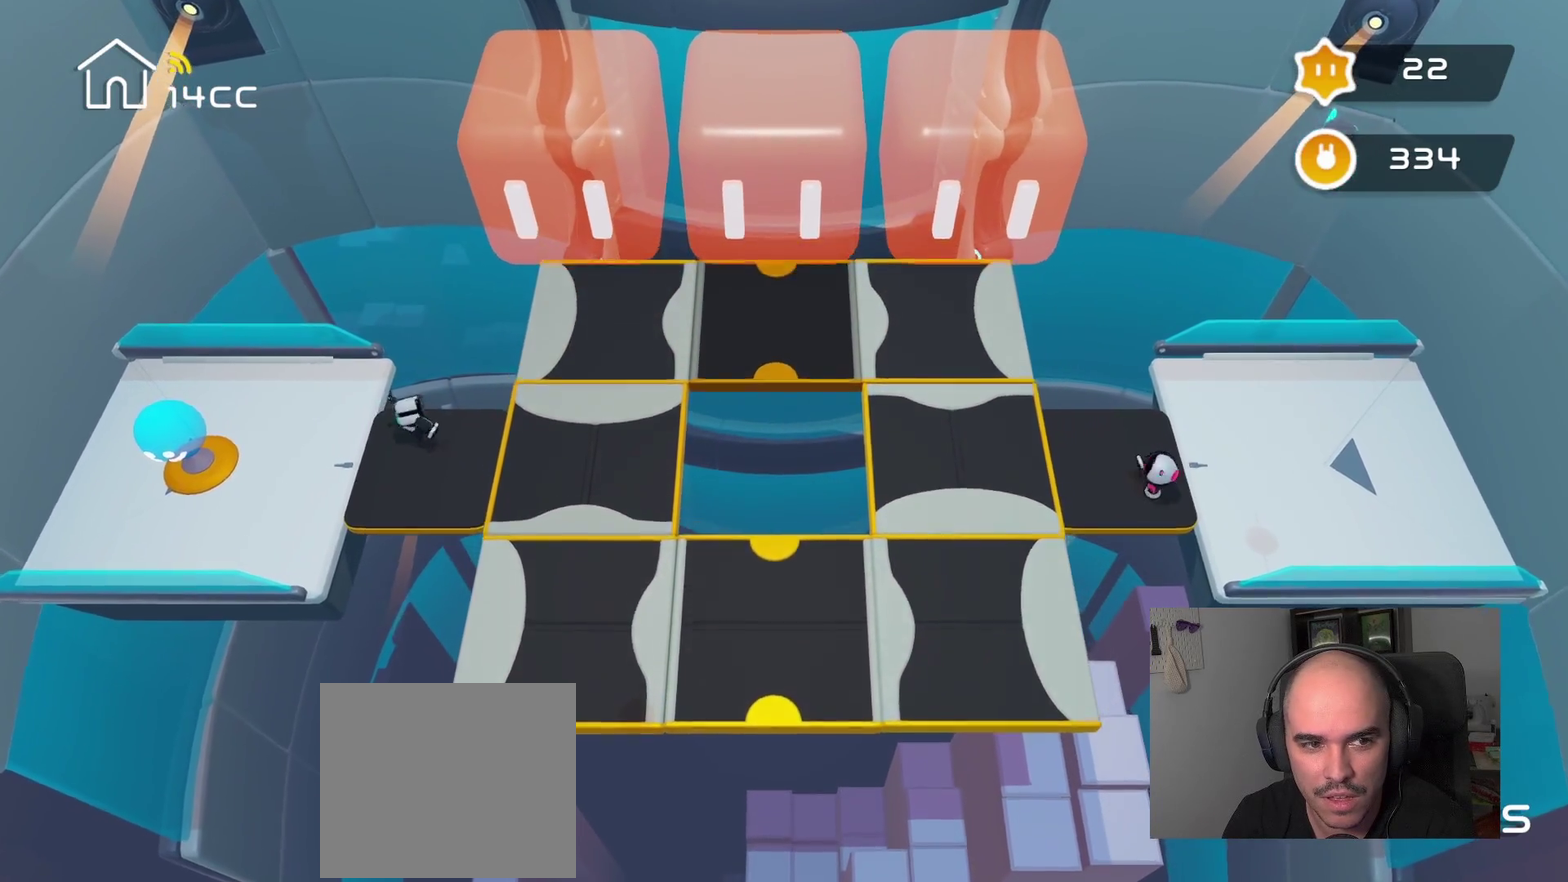
{"buttons": [], "left_stick": "center", "right_stick": "down-right", "events": [[150, "left_stick", "center"], [217, "right_stick", "right"], [284, "right_stick", "down-right"]]}